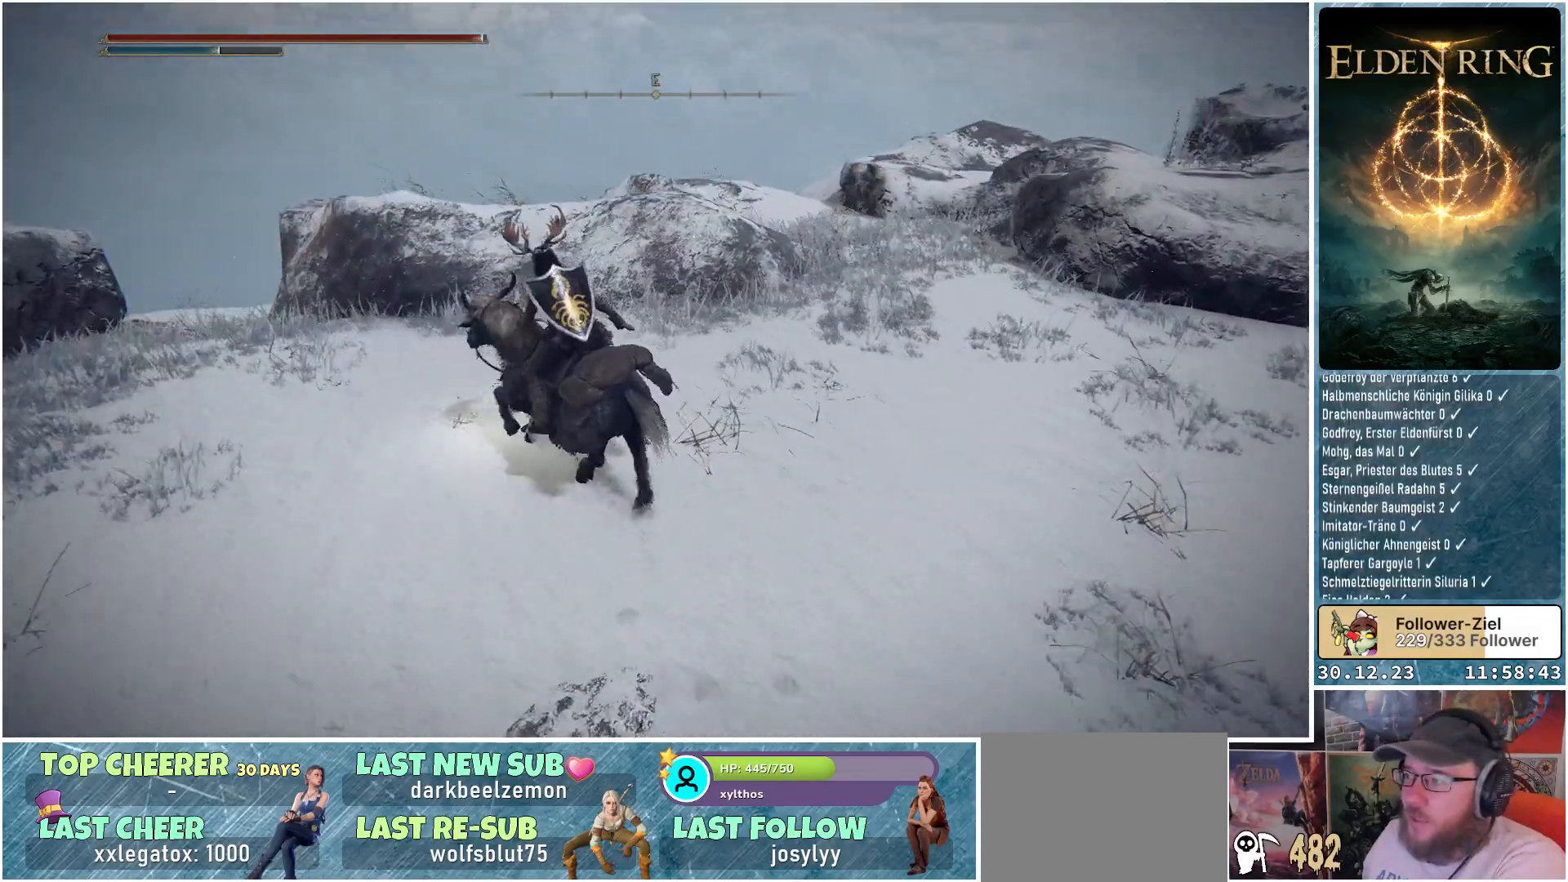
Gameplay with a controller (Xbox layout); each line is a JSON object with the inputs held at the frame after it. "events" lists button and stick changes between this image and that frame as [ms after this image, input, new state], when the widget could be followed in between.
{"buttons": [], "left_stick": "up", "right_stick": "down-right", "events": [[500, "left_stick", "up"]]}
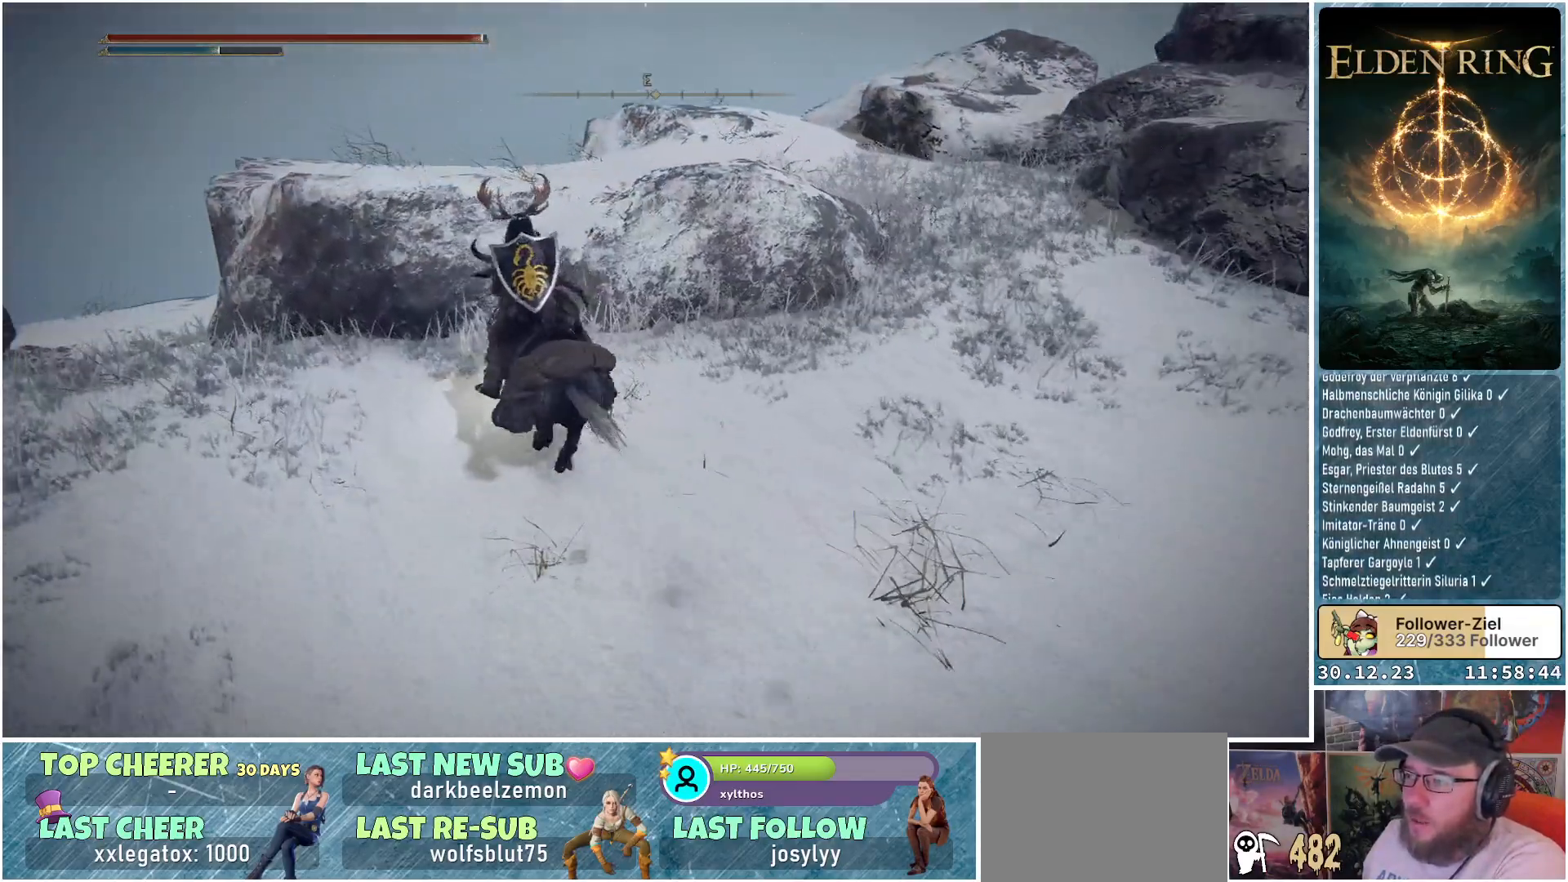
{"buttons": [], "left_stick": "up", "right_stick": "down-right", "events": []}
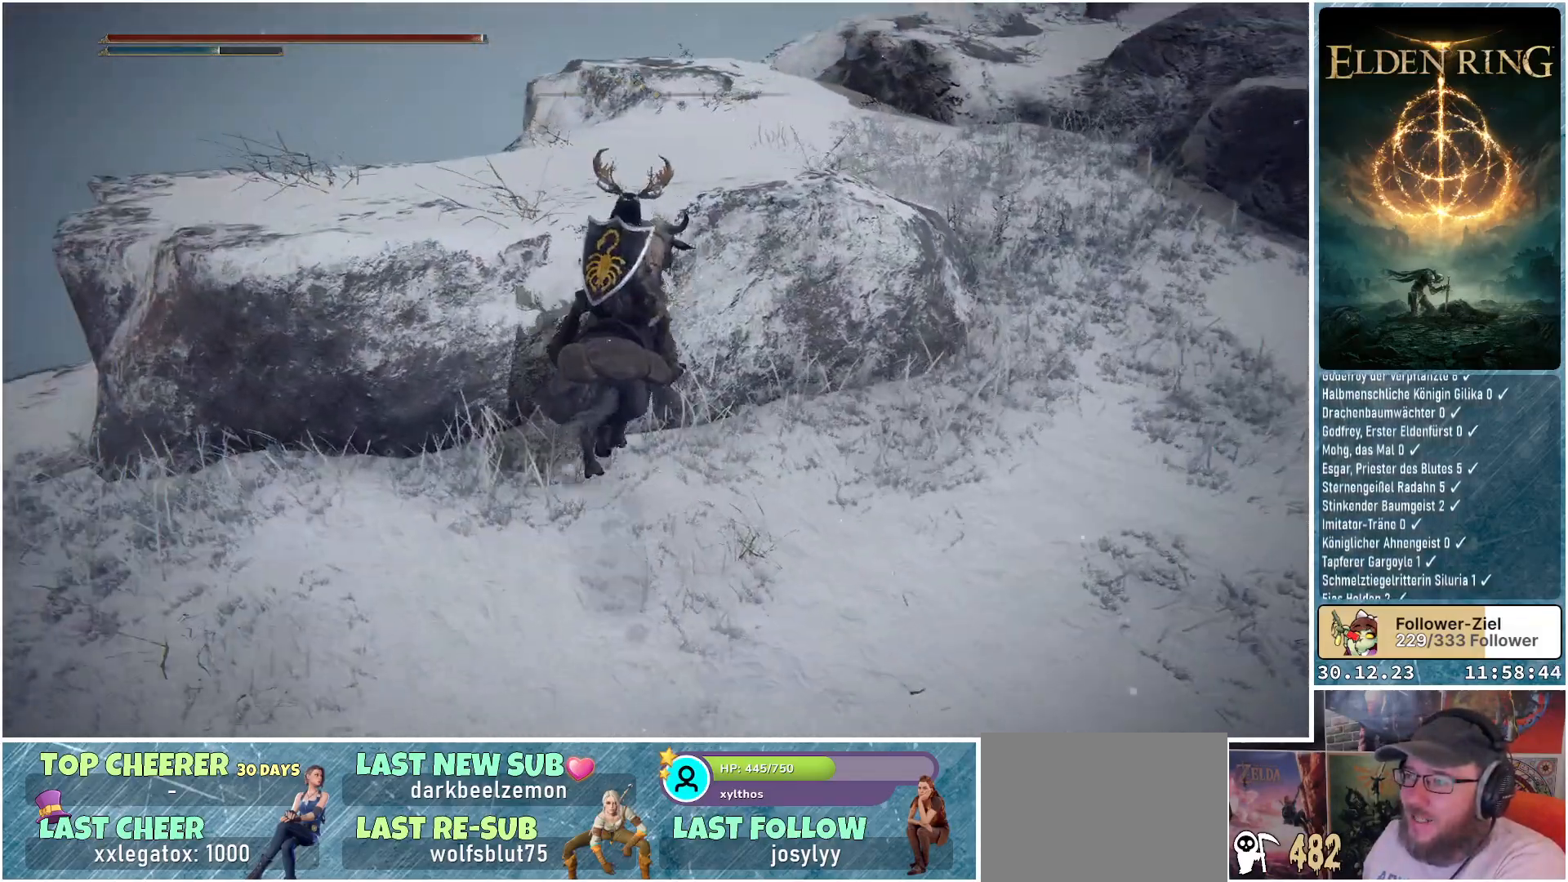
{"buttons": [], "left_stick": "up", "right_stick": "right", "events": [[283, "right_stick", "right"]]}
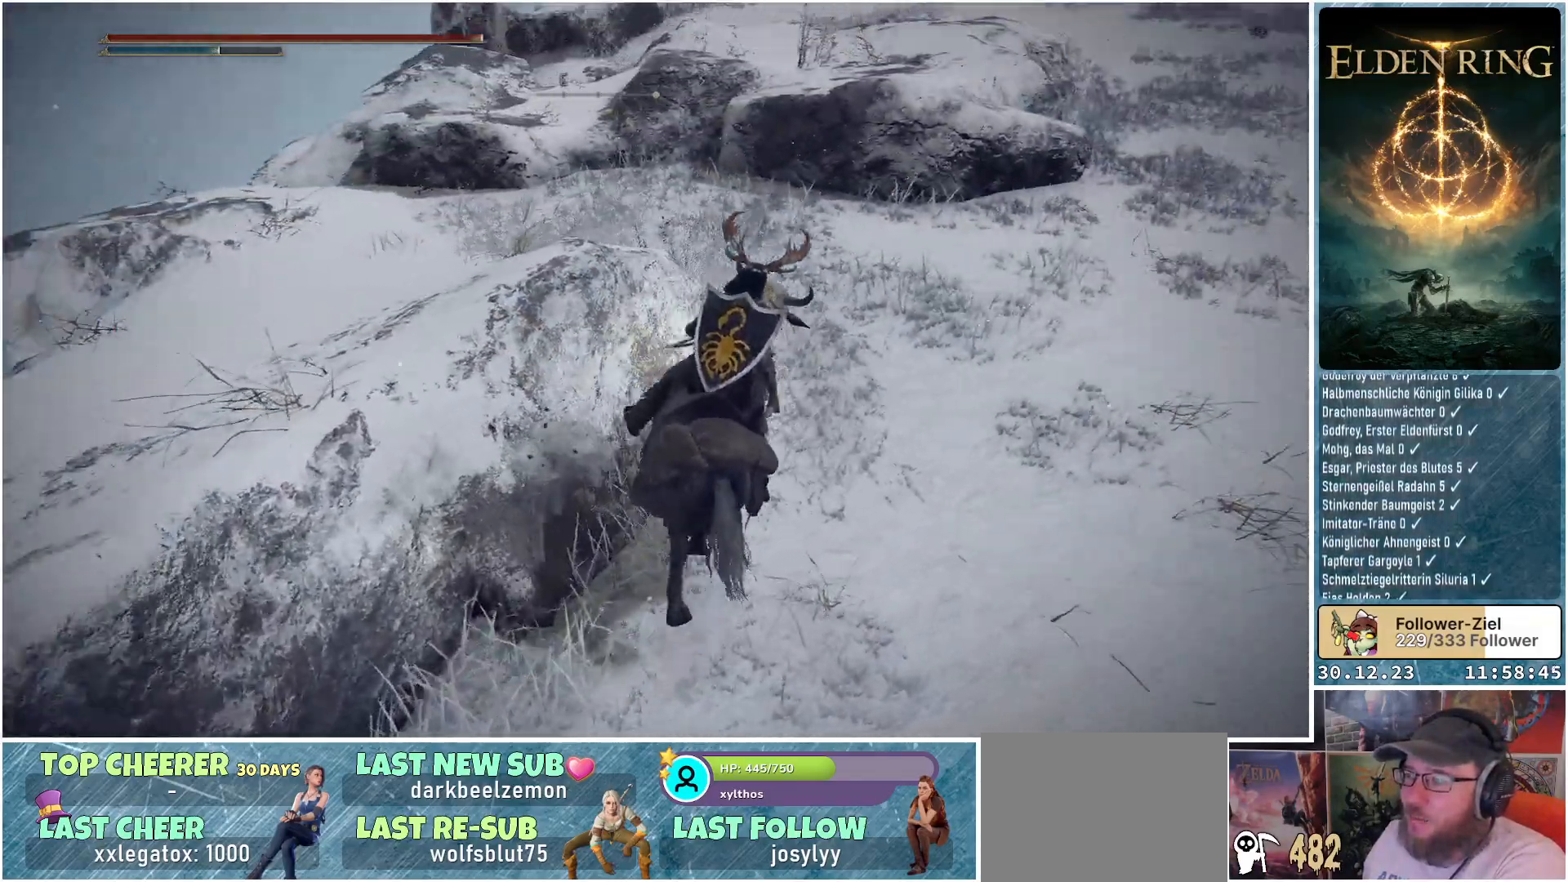
{"buttons": [], "left_stick": "up", "right_stick": "up-right", "events": [[84, "right_stick", "center"], [334, "right_stick", "up-right"]]}
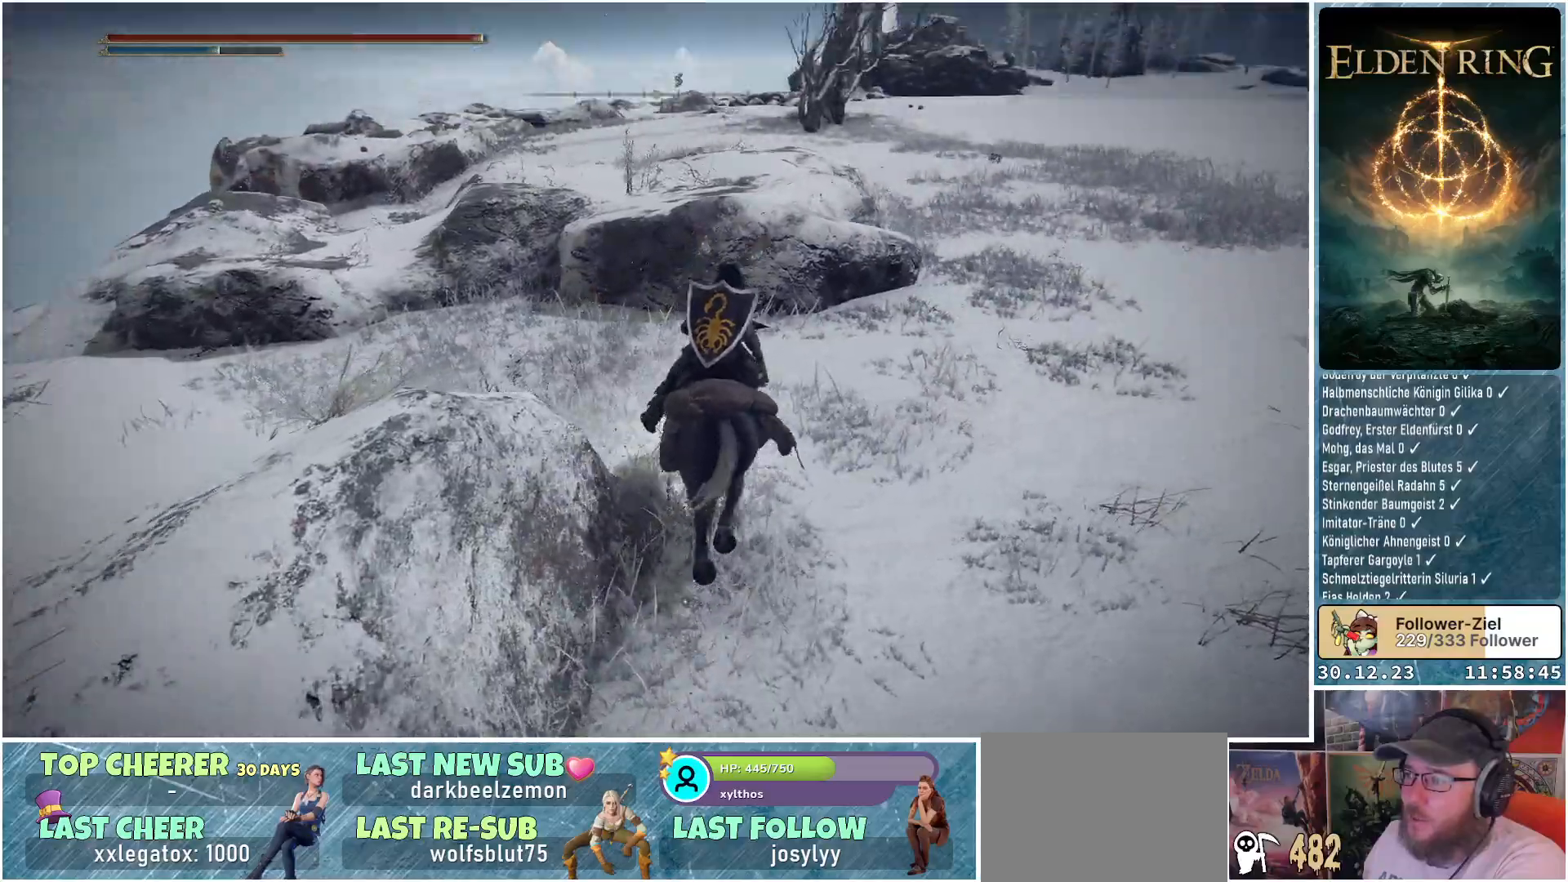
{"buttons": [], "left_stick": "up", "right_stick": "center", "events": [[50, "right_stick", "center"], [350, "A", "down"], [434, "A", "up"]]}
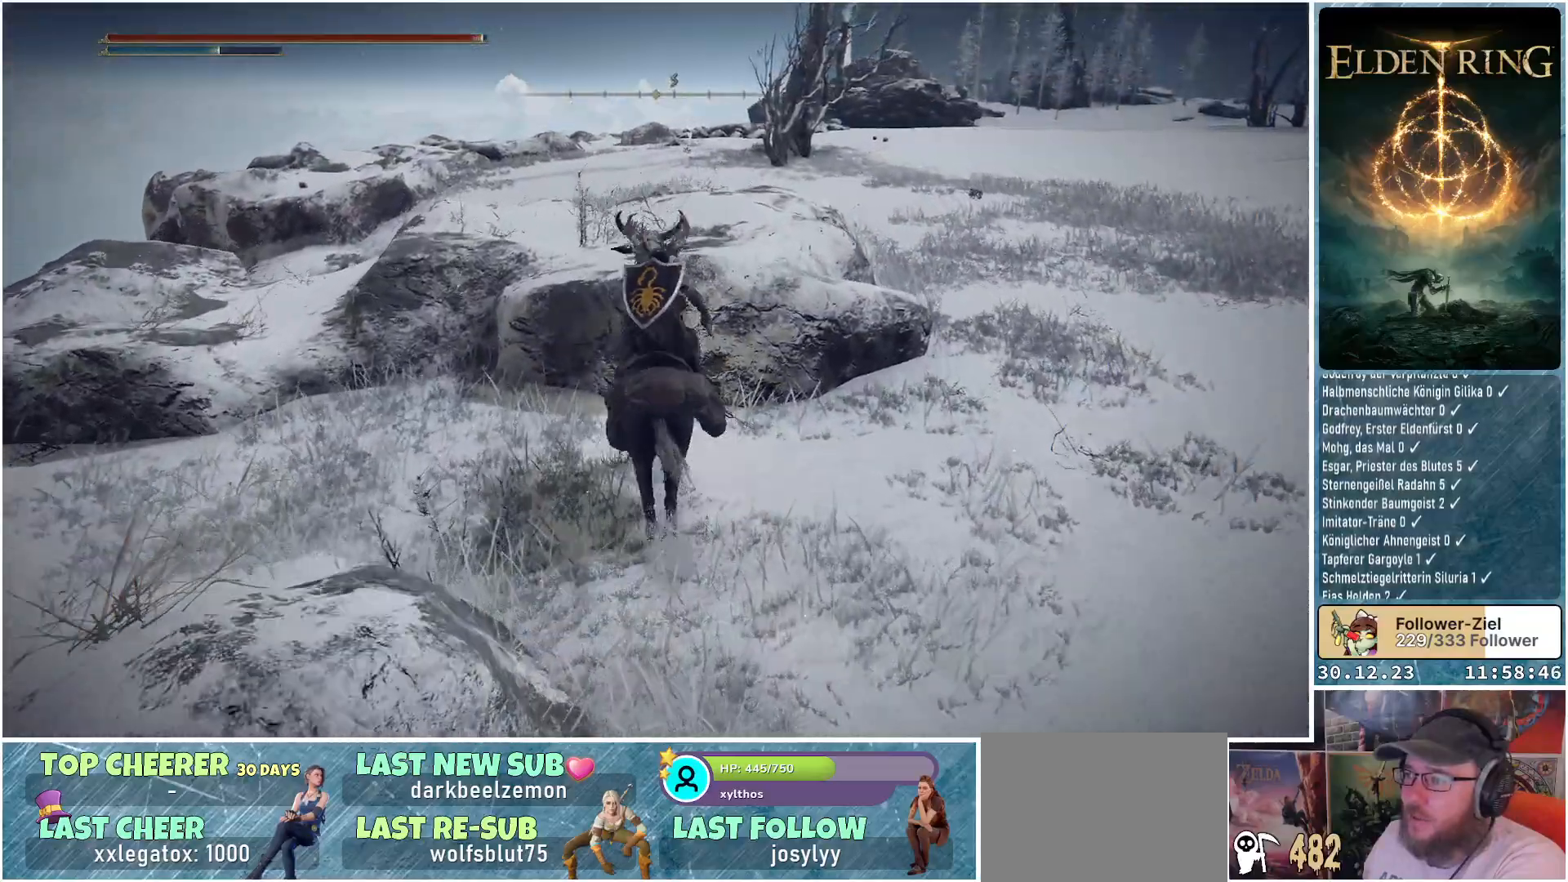
{"buttons": [], "left_stick": "up", "right_stick": "center", "events": []}
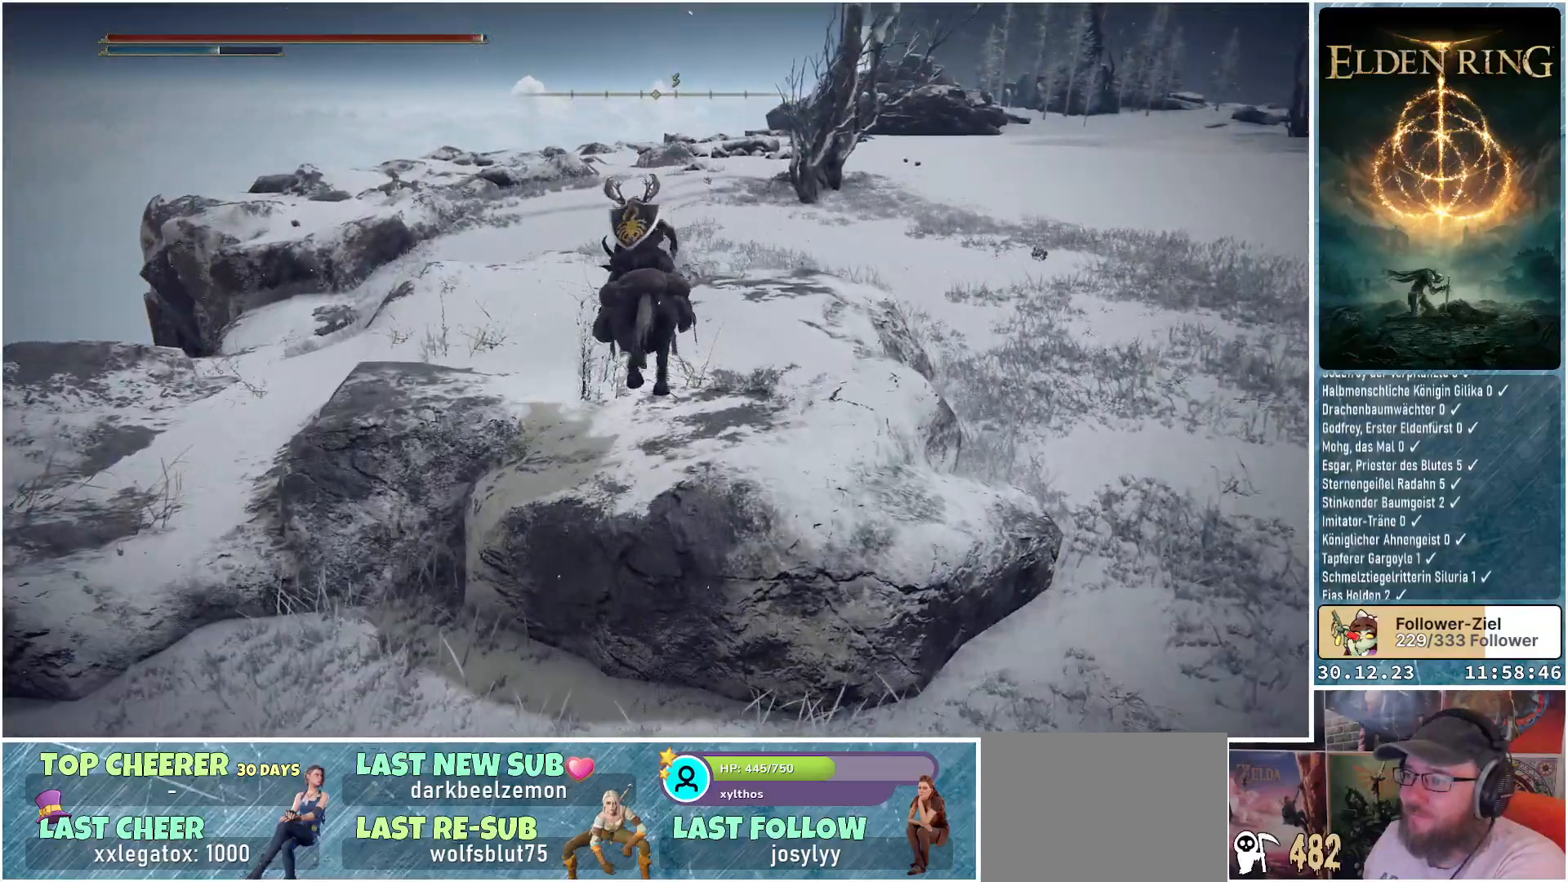
{"buttons": [], "left_stick": "up", "right_stick": "center", "events": []}
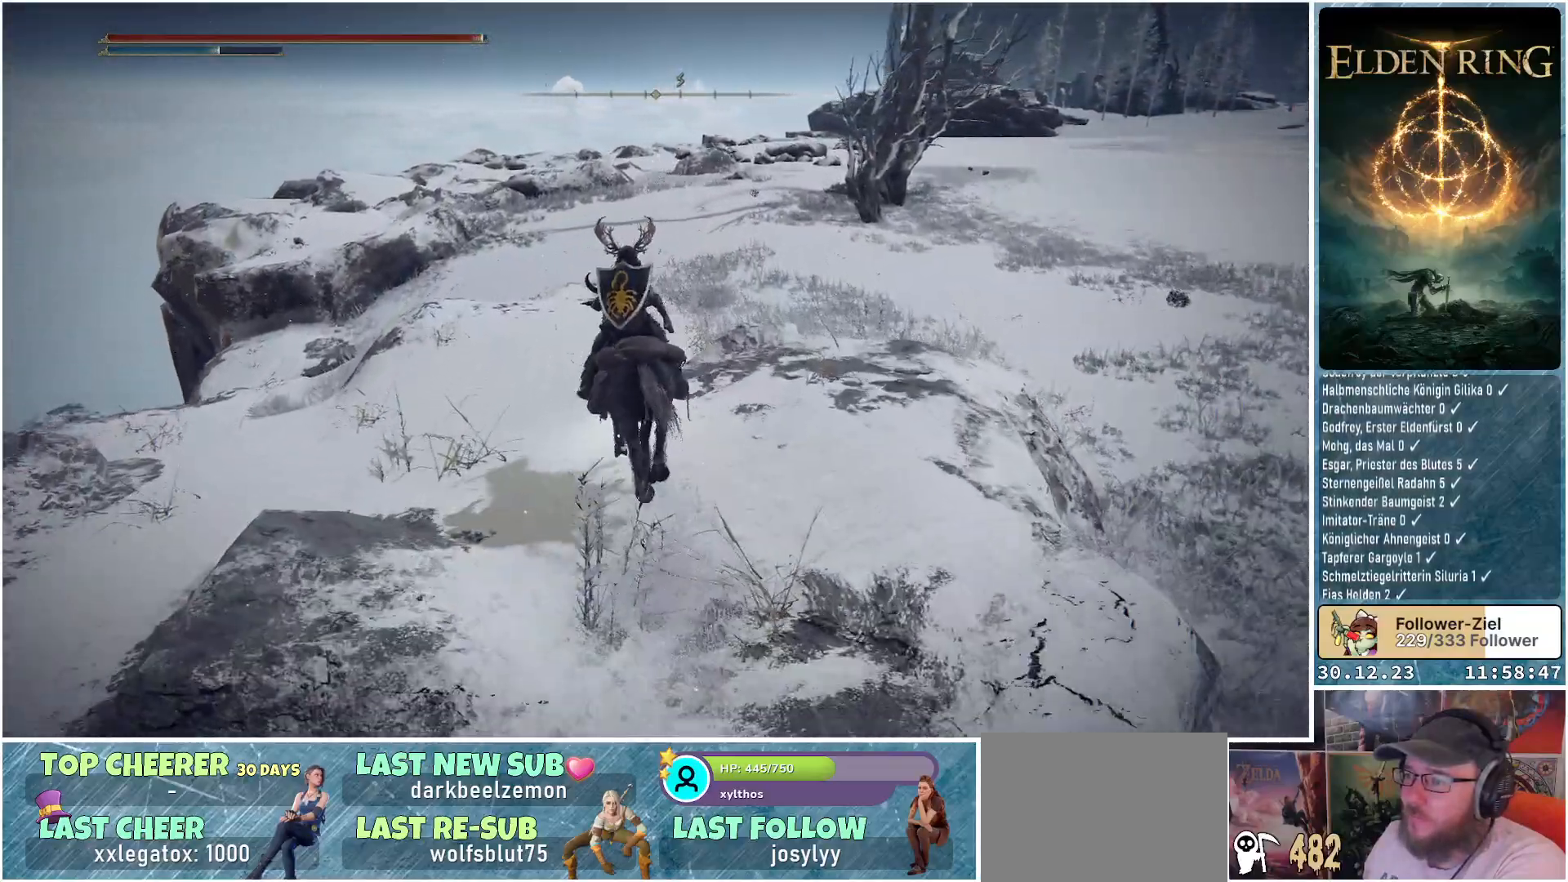
{"buttons": [], "left_stick": "up", "right_stick": "center", "events": []}
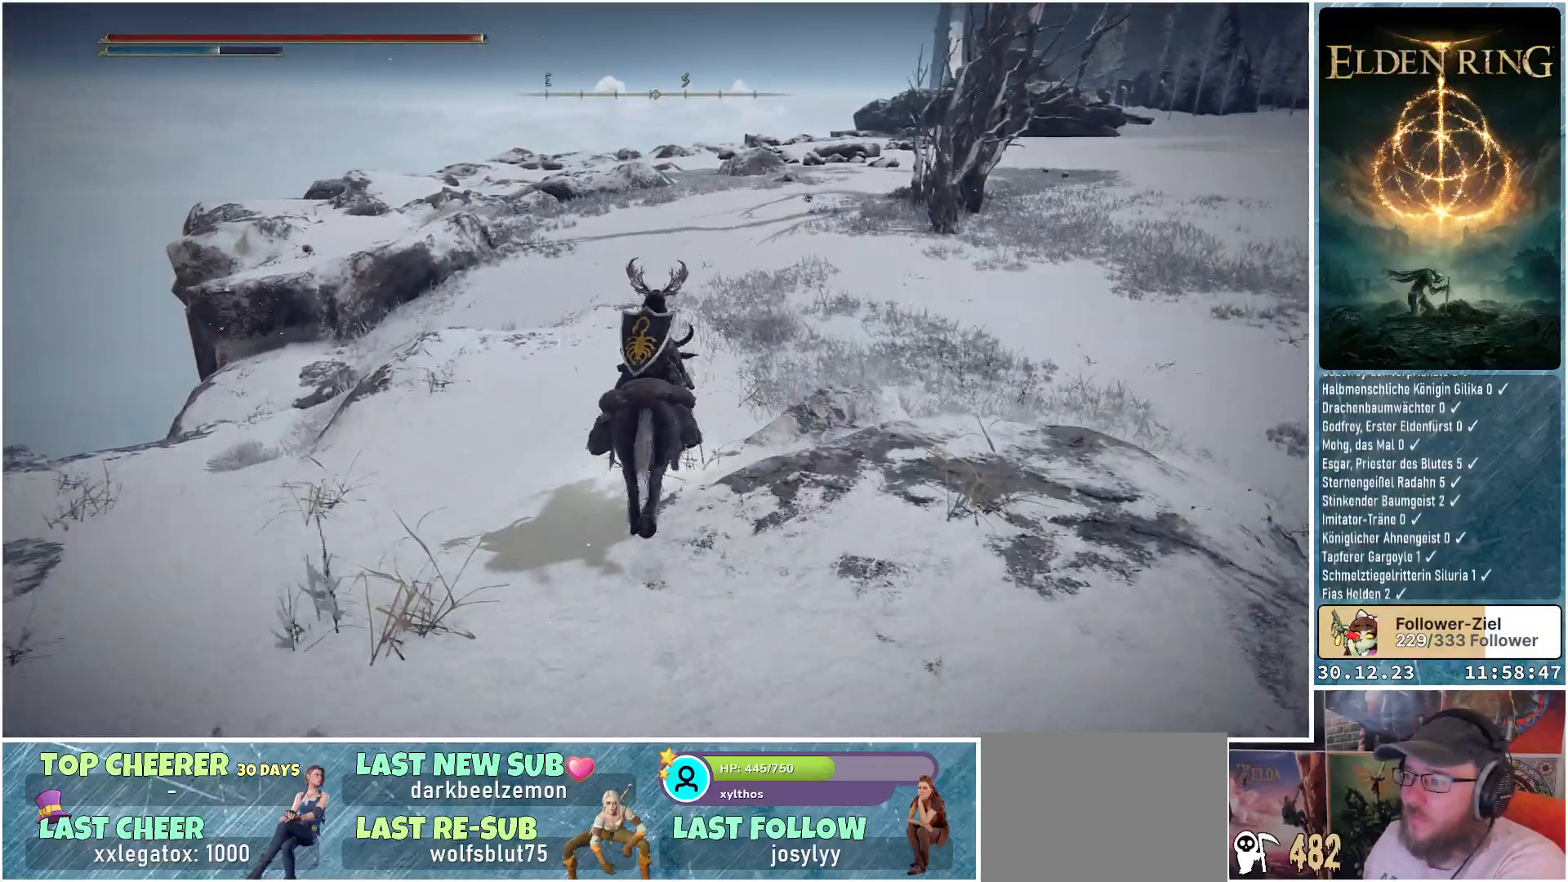
{"buttons": [], "left_stick": "up", "right_stick": "right", "events": [[167, "right_stick", "right"]]}
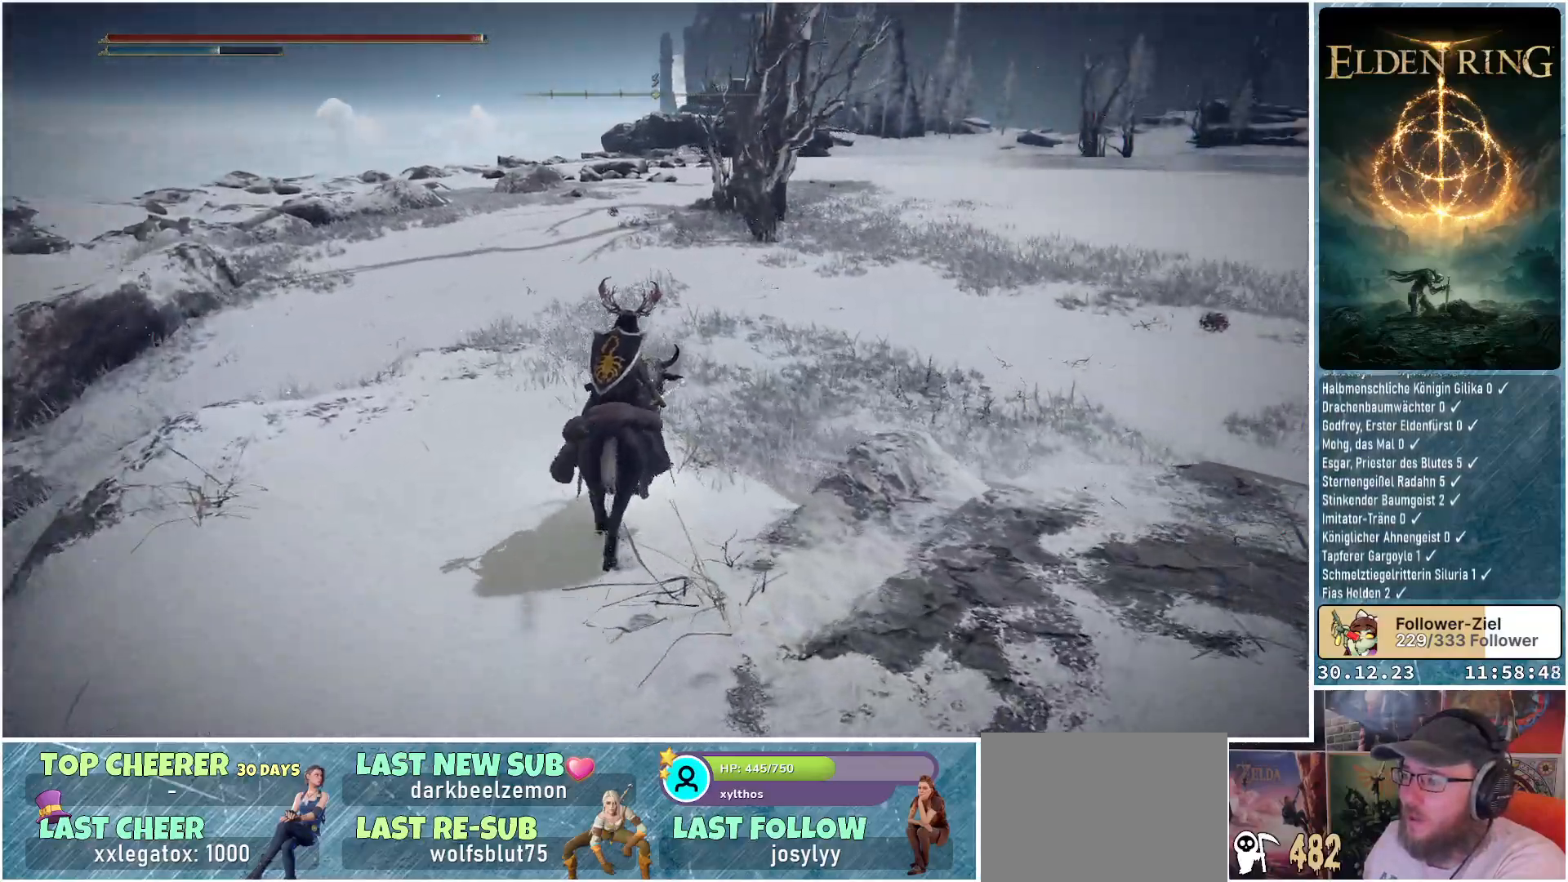
{"buttons": [], "left_stick": "up", "right_stick": "center", "events": [[500, "right_stick", "center"]]}
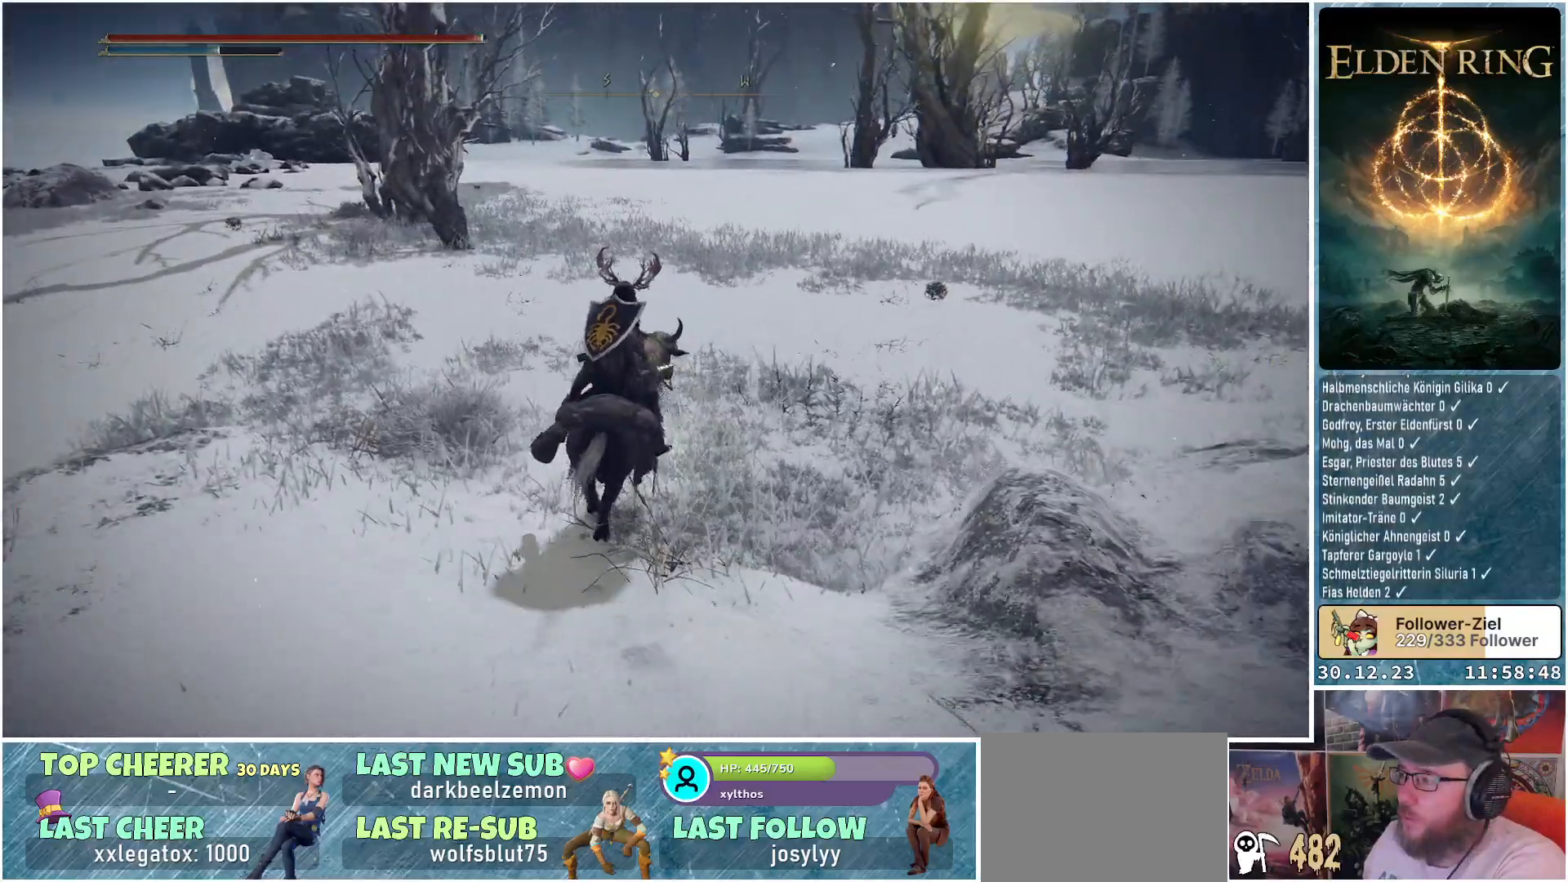
{"buttons": [], "left_stick": "up", "right_stick": "center", "events": []}
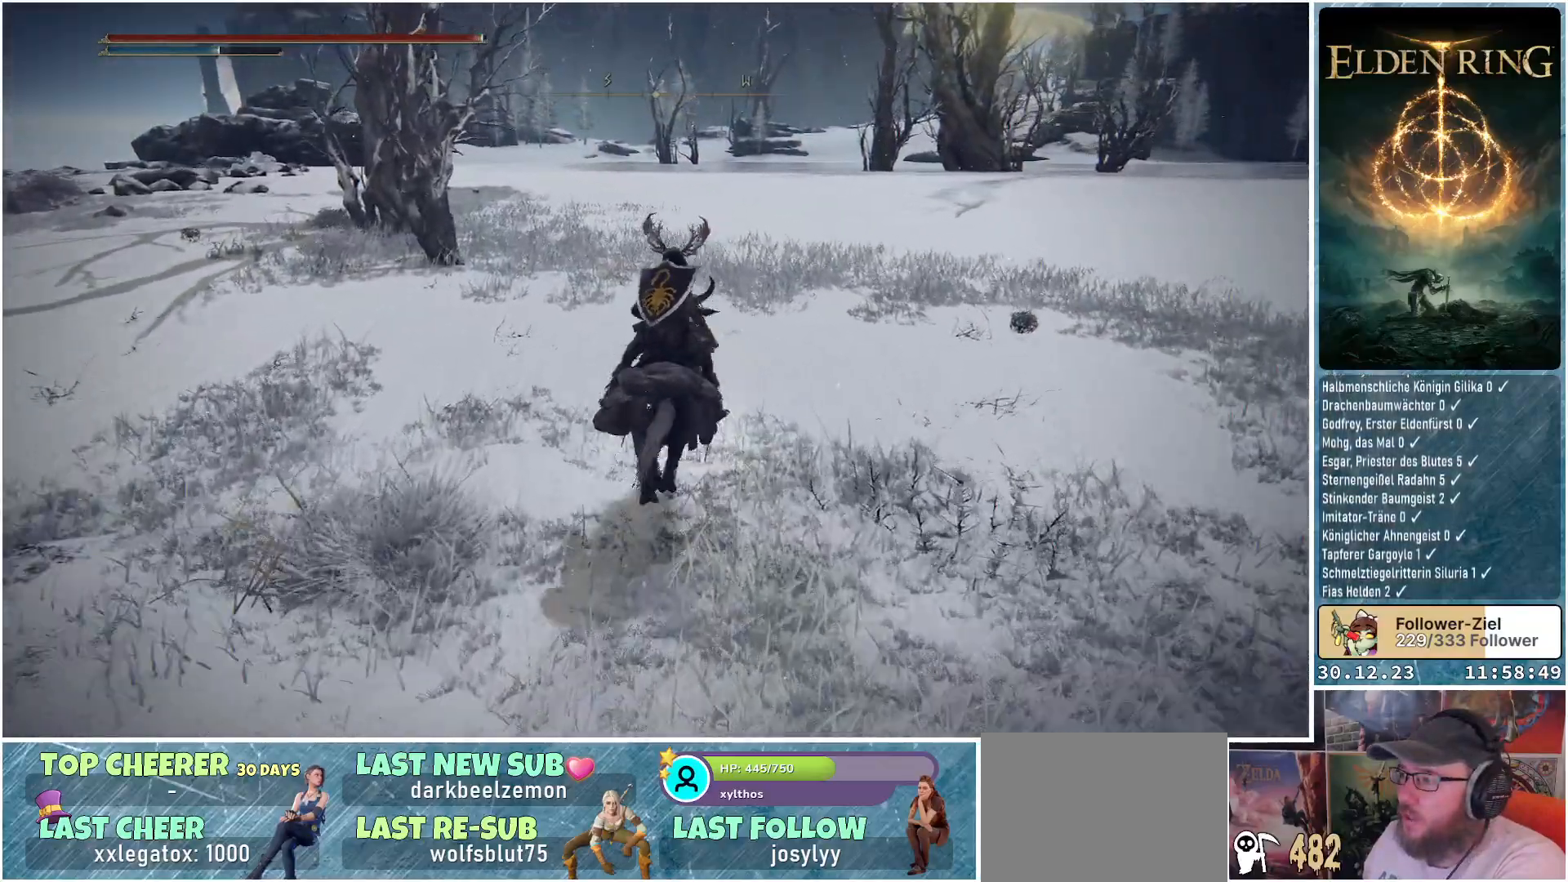
{"buttons": [], "left_stick": "up", "right_stick": "center", "events": [[116, "right_stick", "left"], [417, "right_stick", "center"]]}
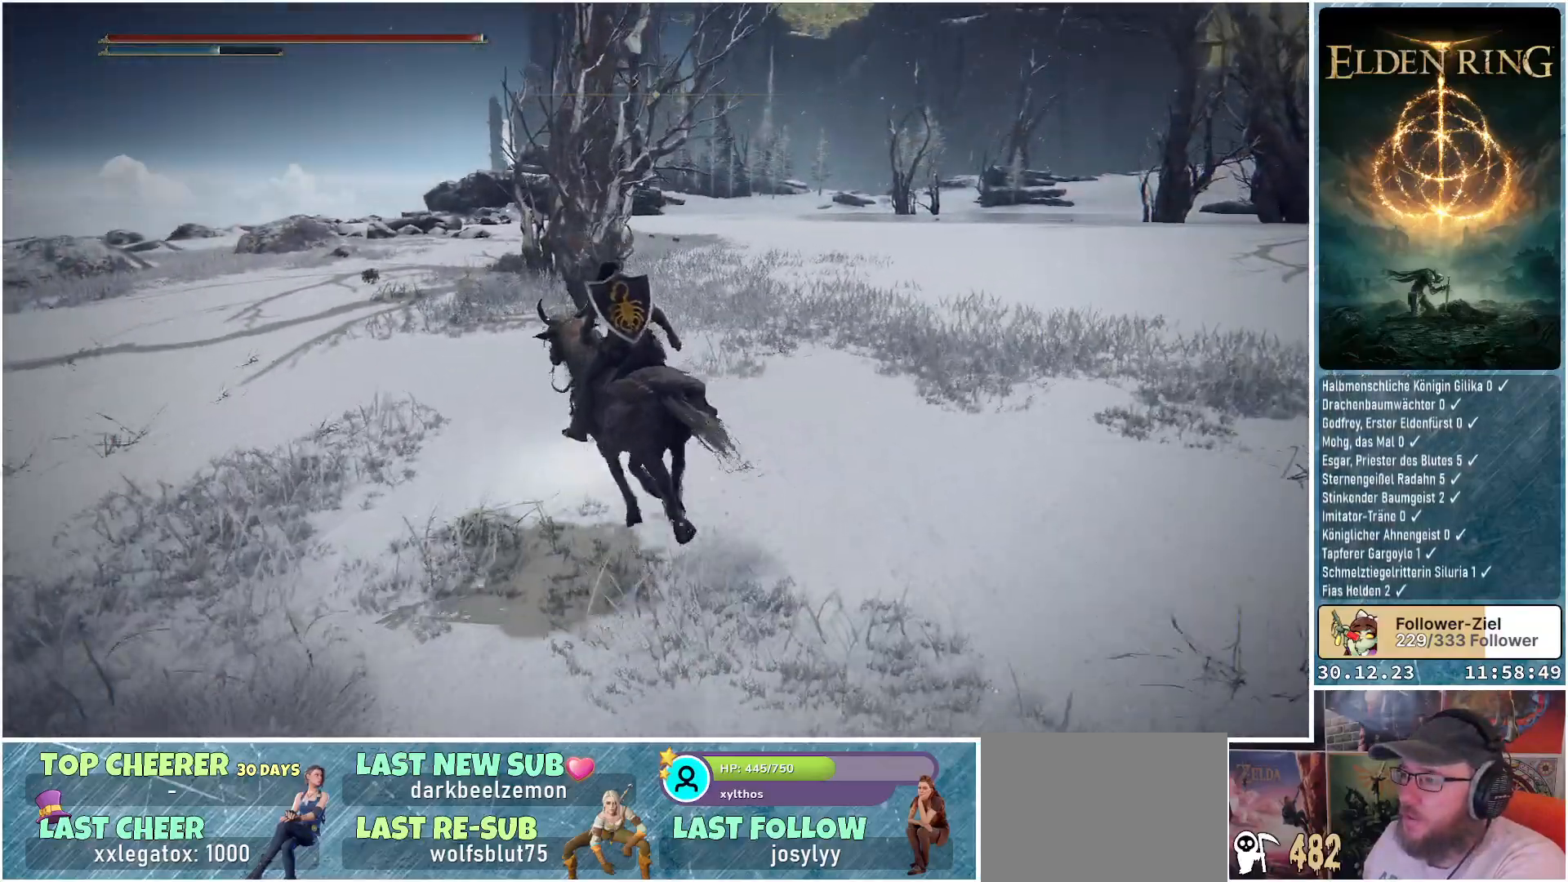
{"buttons": [], "left_stick": "up", "right_stick": "down-left", "events": [[351, "right_stick", "left"], [401, "right_stick", "down-left"]]}
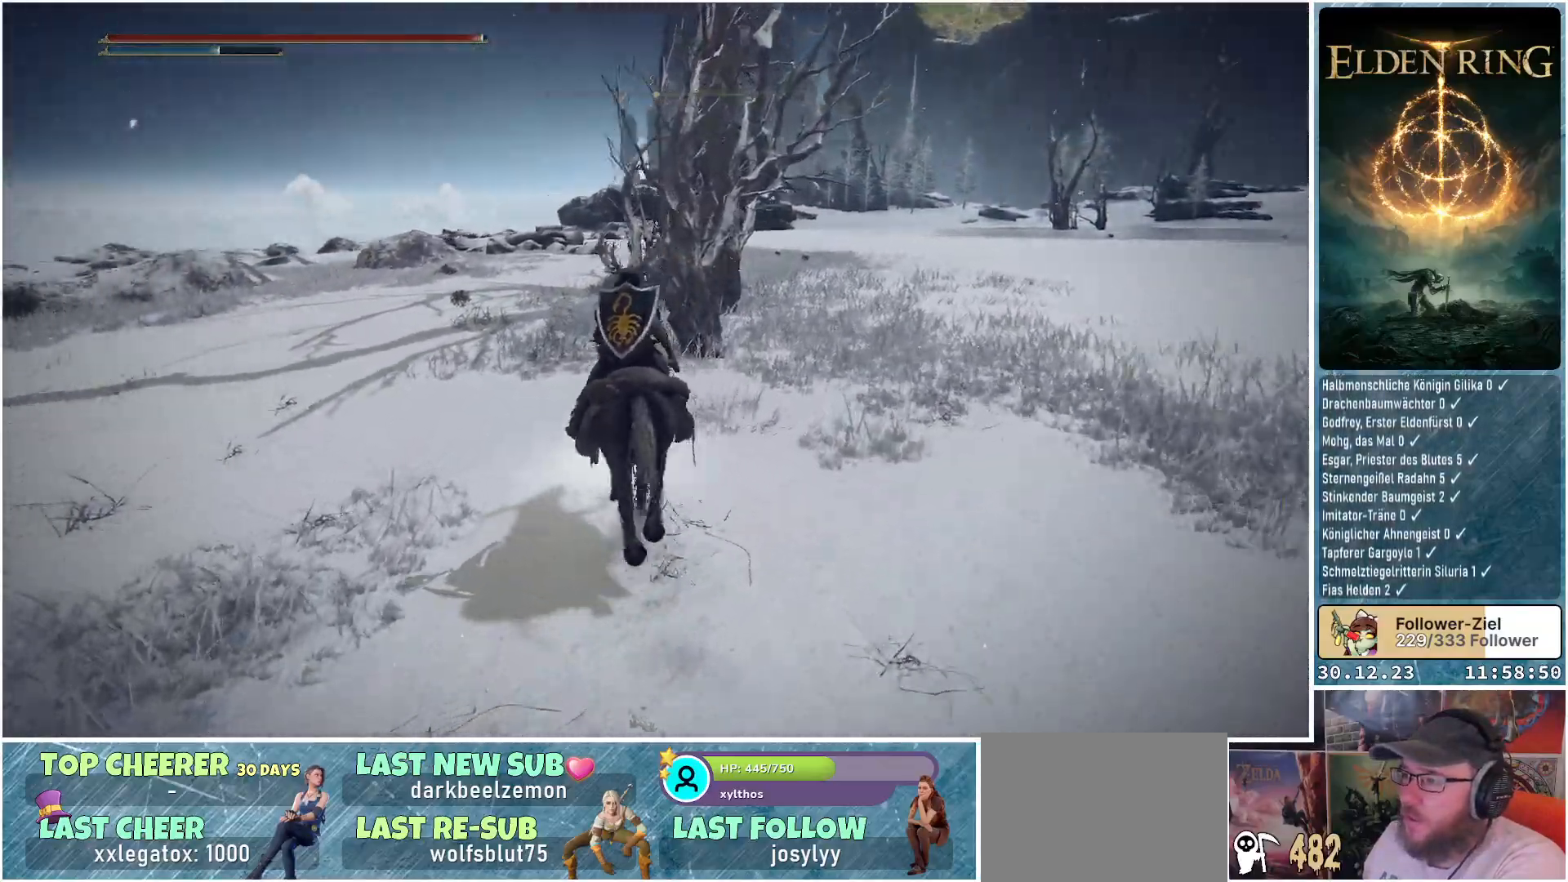
{"buttons": [], "left_stick": "up", "right_stick": "center", "events": [[217, "right_stick", "center"]]}
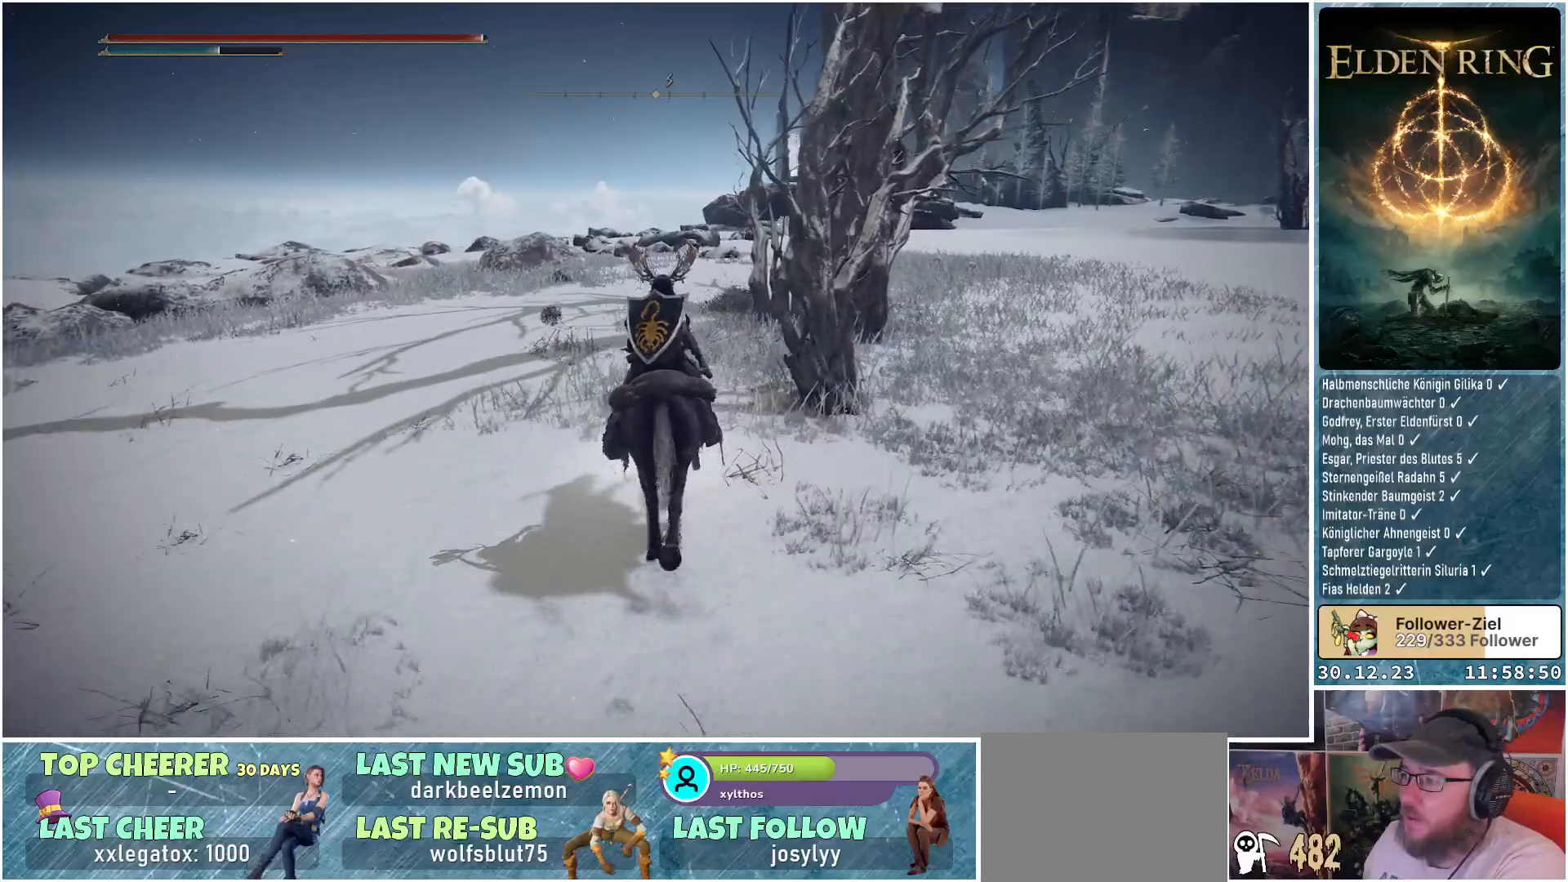
{"buttons": [], "left_stick": "up", "right_stick": "down-right", "events": [[467, "right_stick", "down-right"]]}
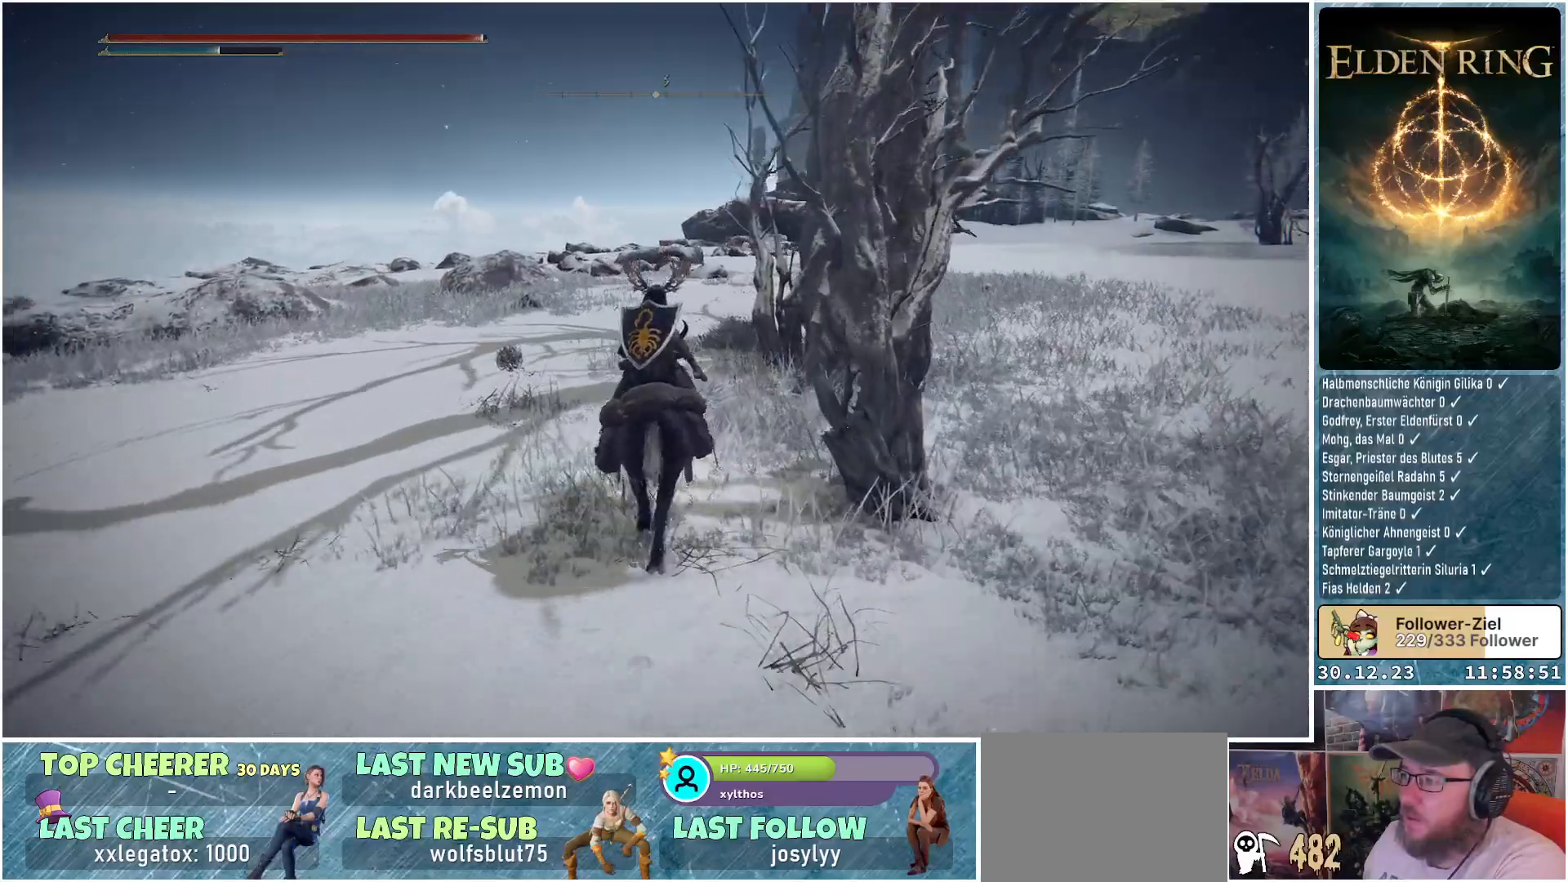
{"buttons": [], "left_stick": "up", "right_stick": "center", "events": [[467, "right_stick", "center"]]}
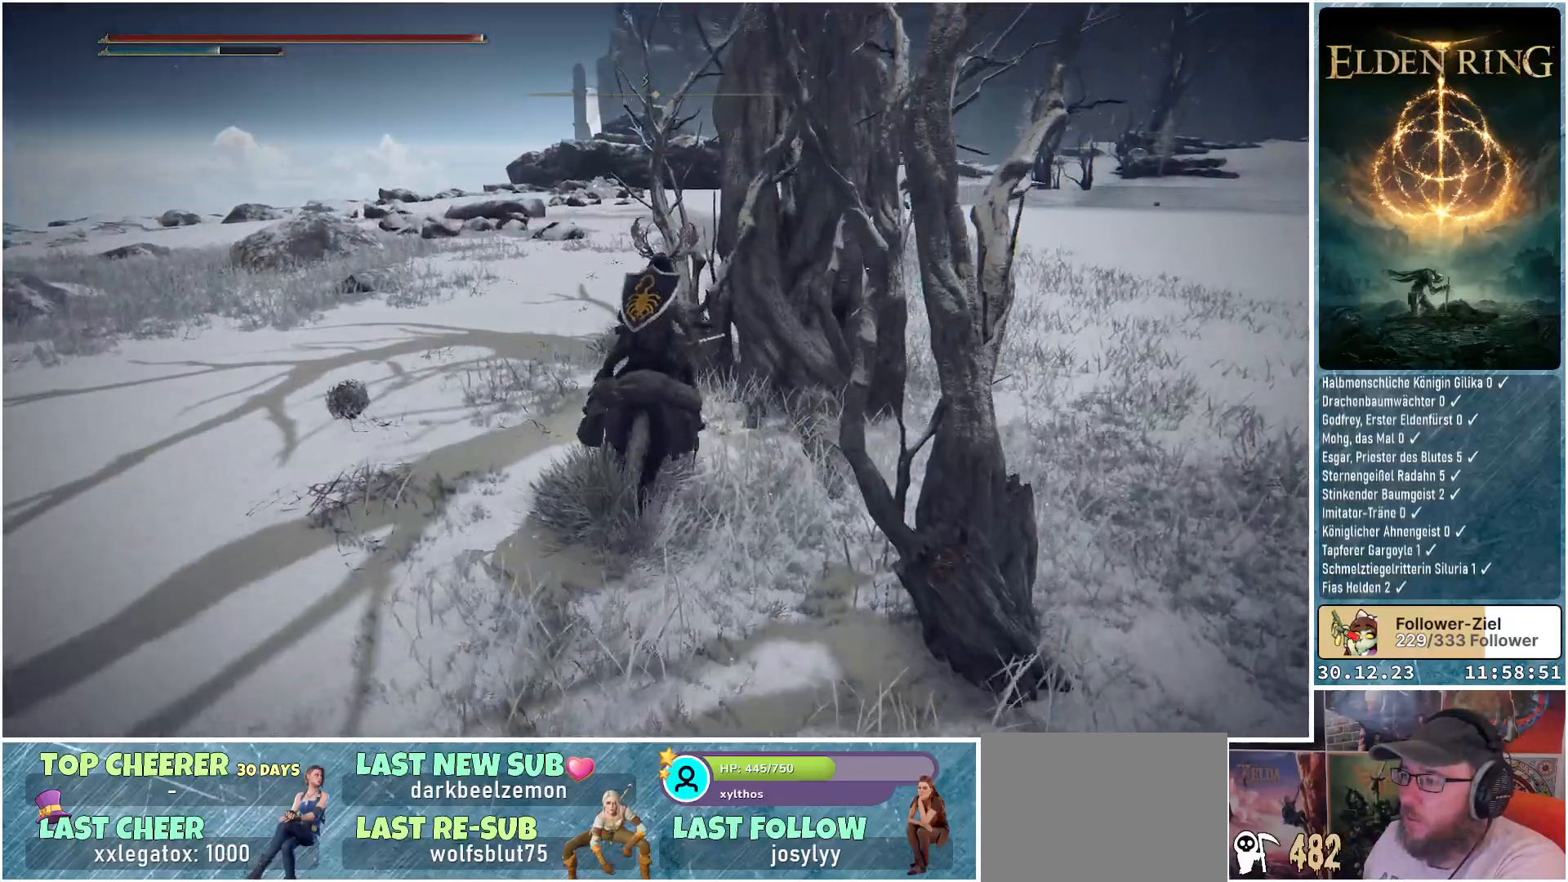
{"buttons": [], "left_stick": "center", "right_stick": "center", "events": [[184, "R1", "down"], [417, "R1", "up"], [467, "left_stick", "center"]]}
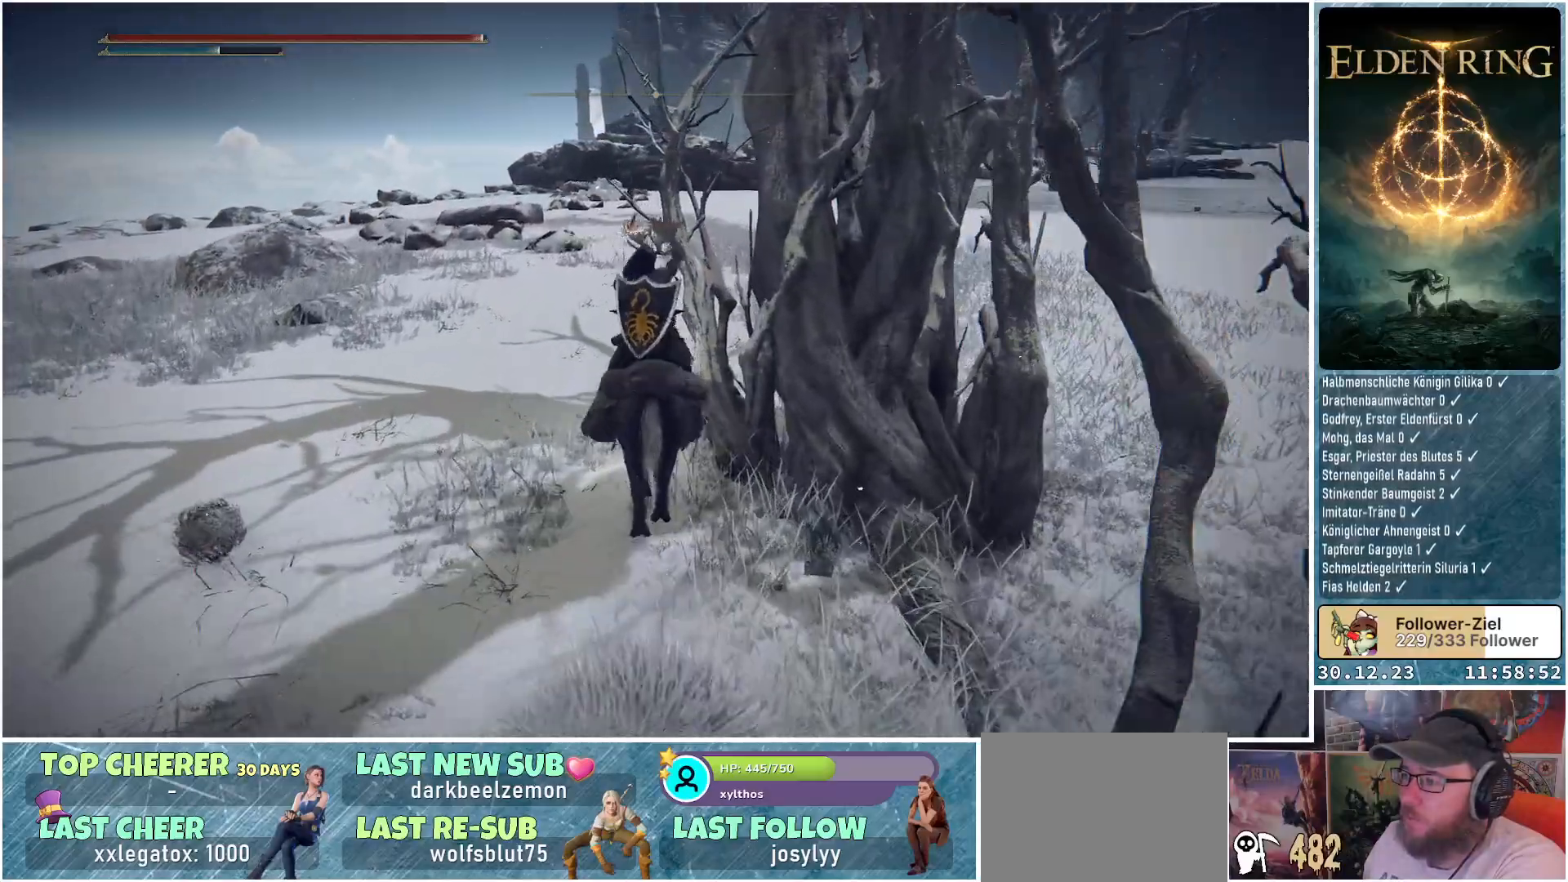
{"buttons": [], "left_stick": "up-left", "right_stick": "center", "events": [[333, "left_stick", "up-left"]]}
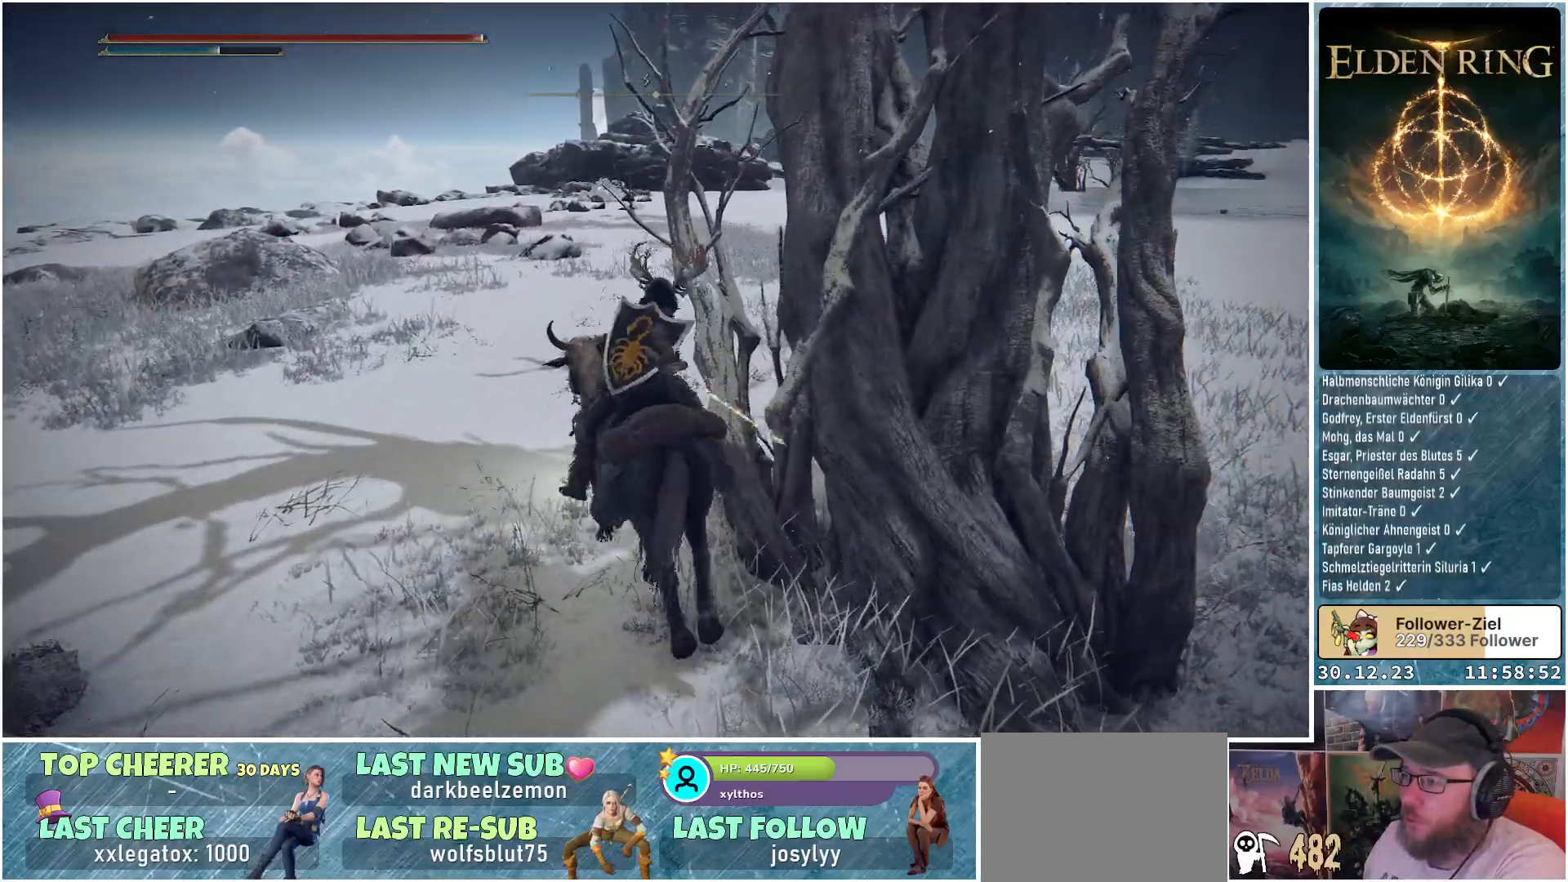
{"buttons": [], "left_stick": "up-left", "right_stick": "center", "events": [[50, "right_stick", "left"], [467, "right_stick", "center"]]}
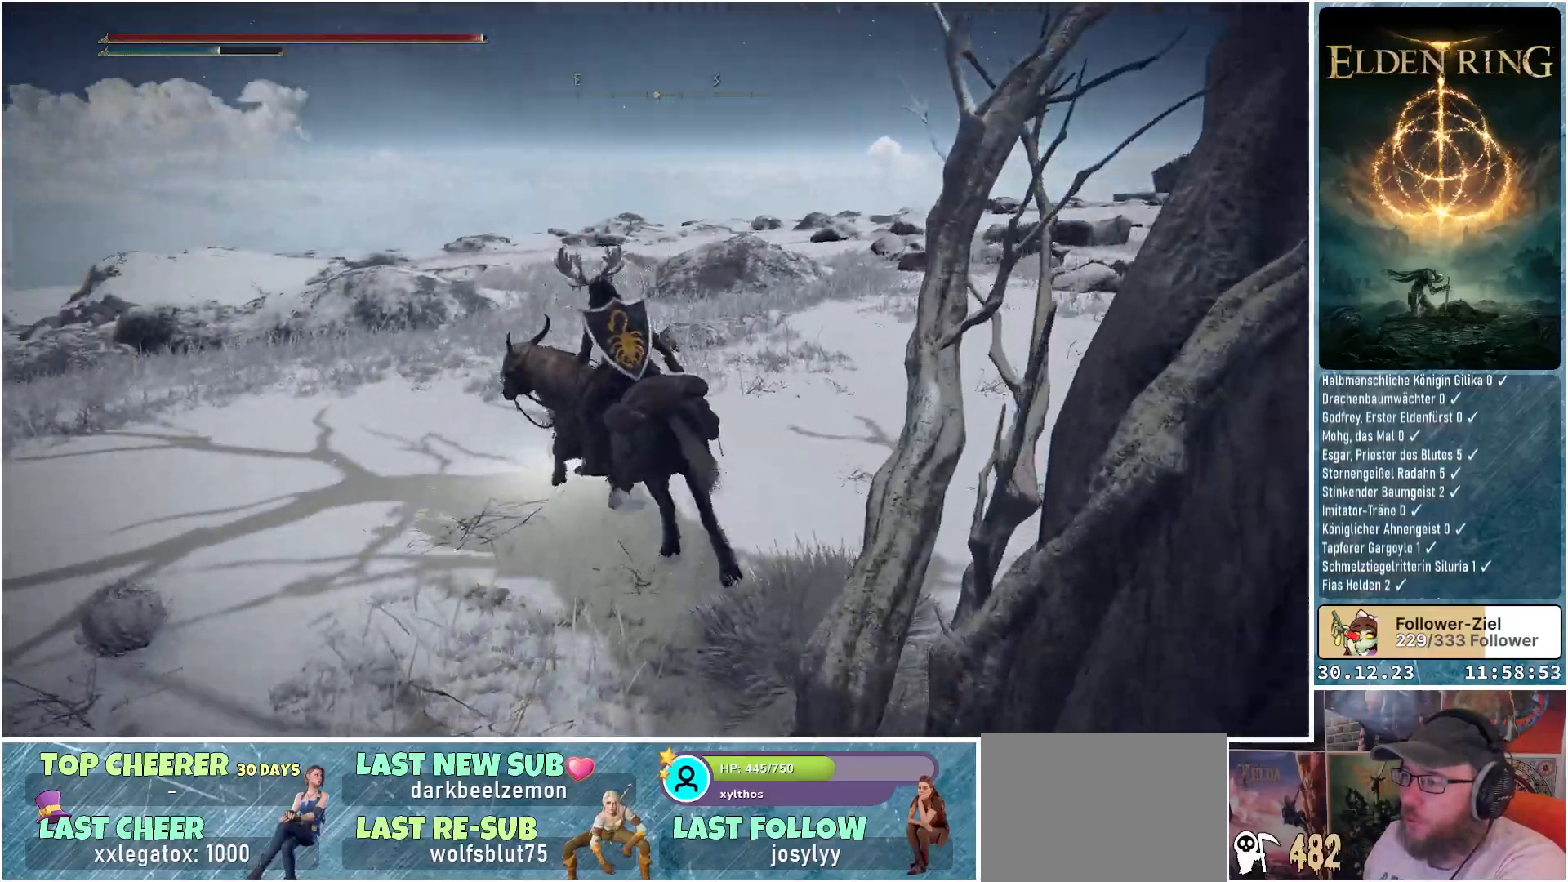
{"buttons": [], "left_stick": "up-left", "right_stick": "left", "events": [[450, "right_stick", "left"]]}
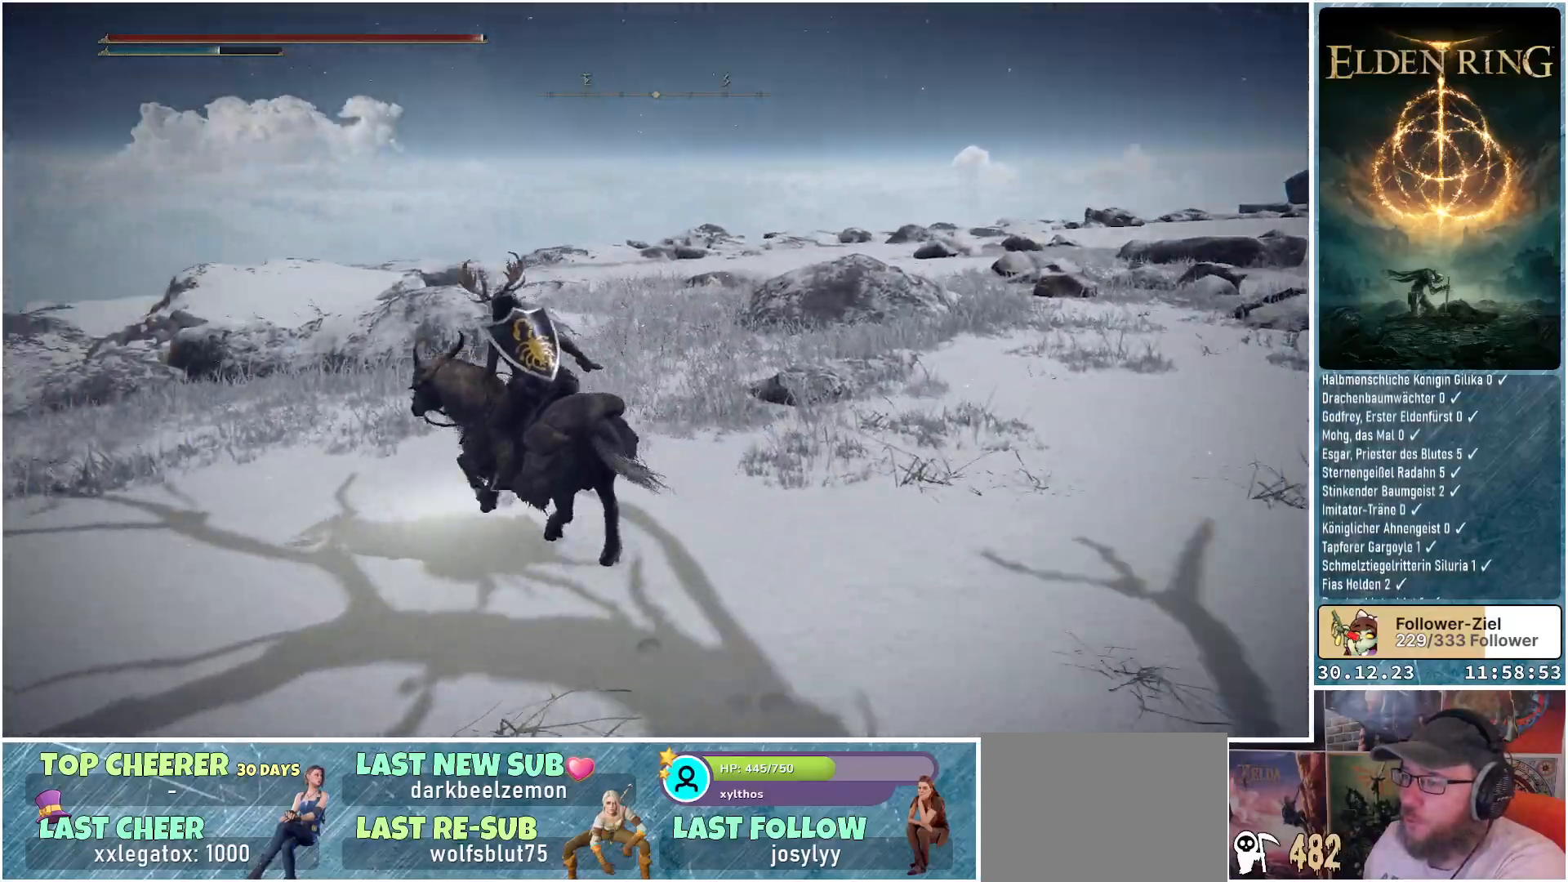
{"buttons": [], "left_stick": "up-left", "right_stick": "center", "events": [[334, "right_stick", "center"]]}
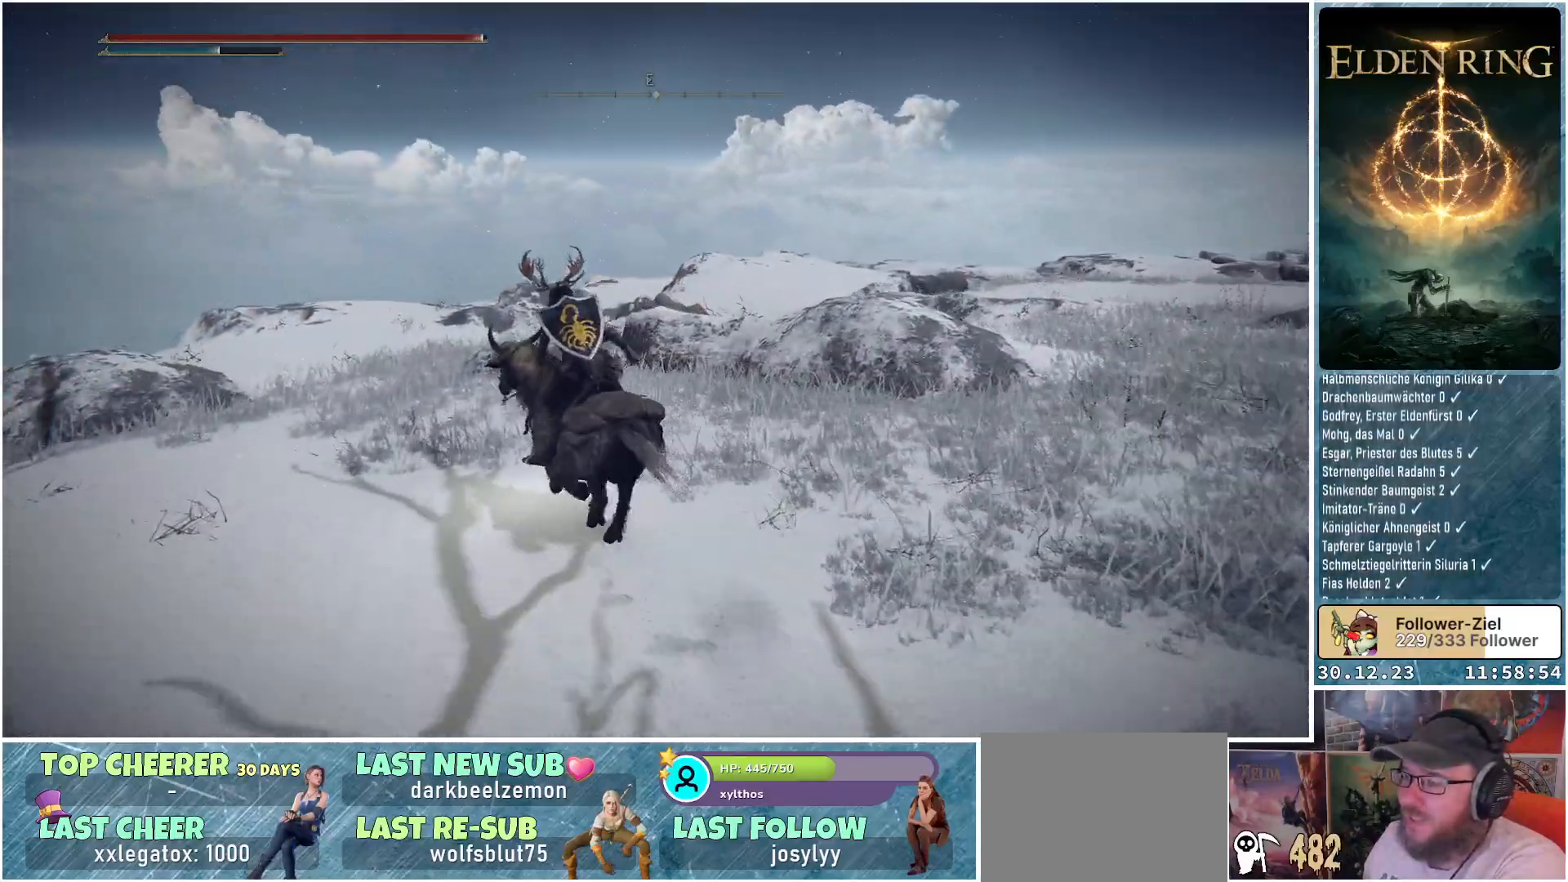
{"buttons": [], "left_stick": "up-left", "right_stick": "center", "events": []}
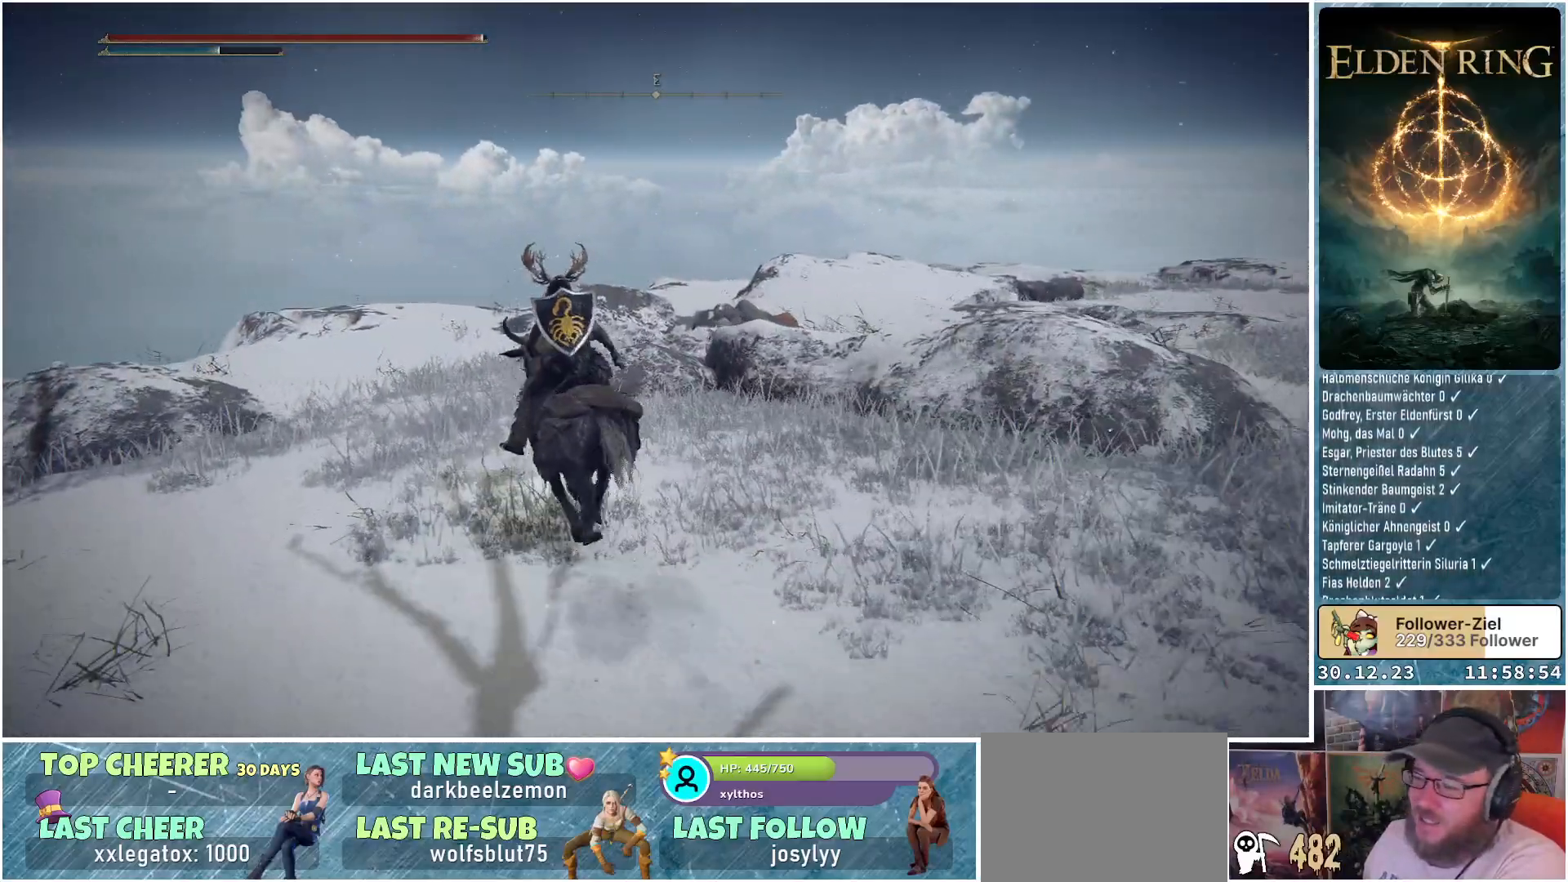
{"buttons": [], "left_stick": "up", "right_stick": "down", "events": [[50, "left_stick", "up"], [84, "A", "down"], [167, "A", "up"], [484, "right_stick", "down"]]}
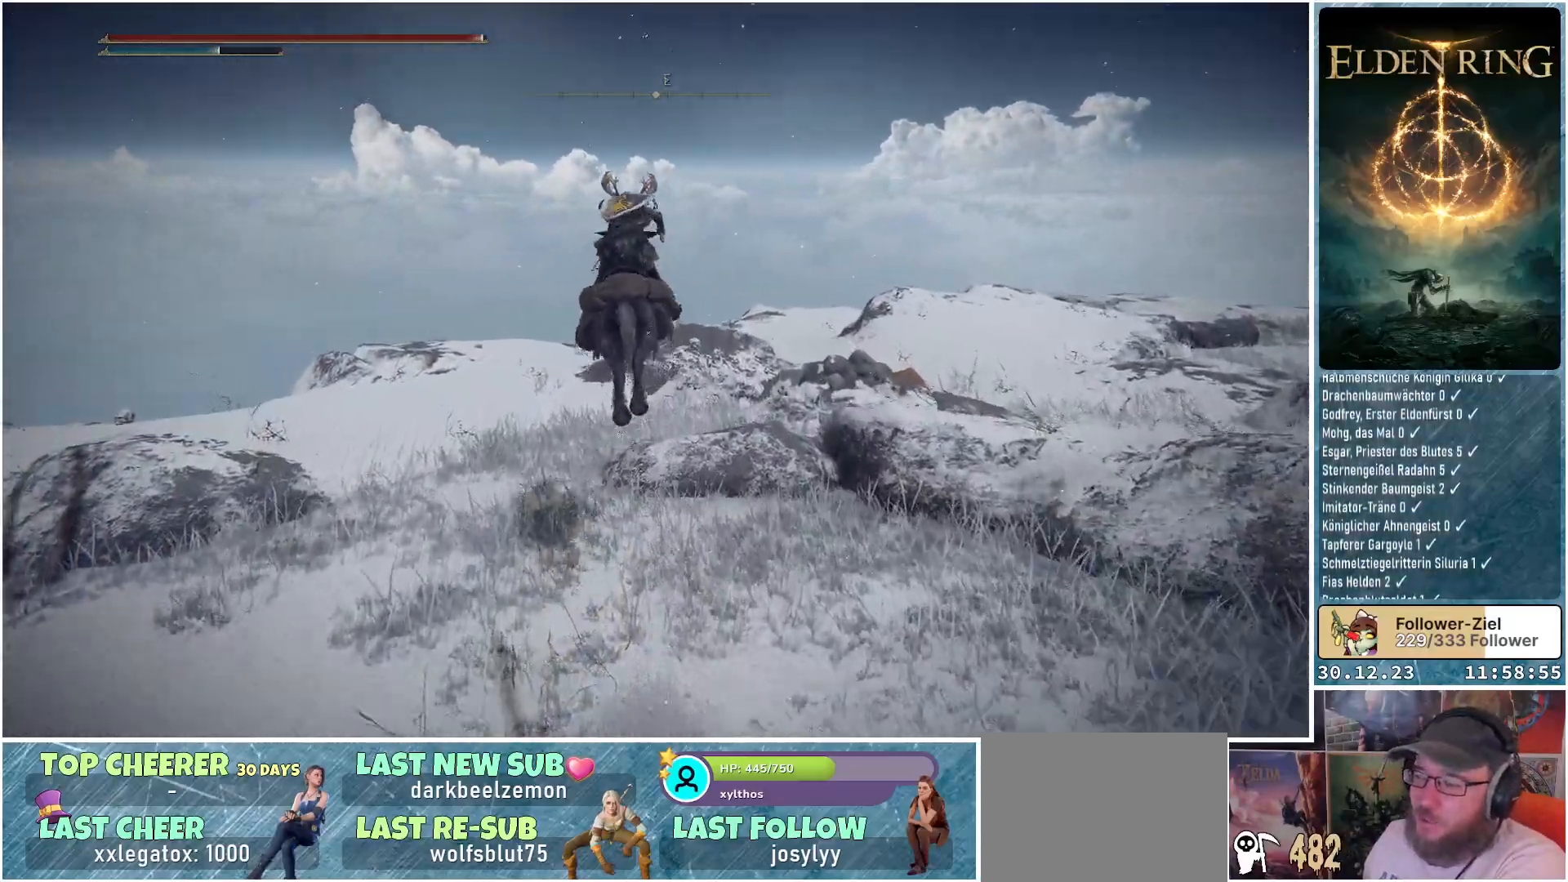
{"buttons": [], "left_stick": "up", "right_stick": "down-right", "events": [[33, "right_stick", "down-right"]]}
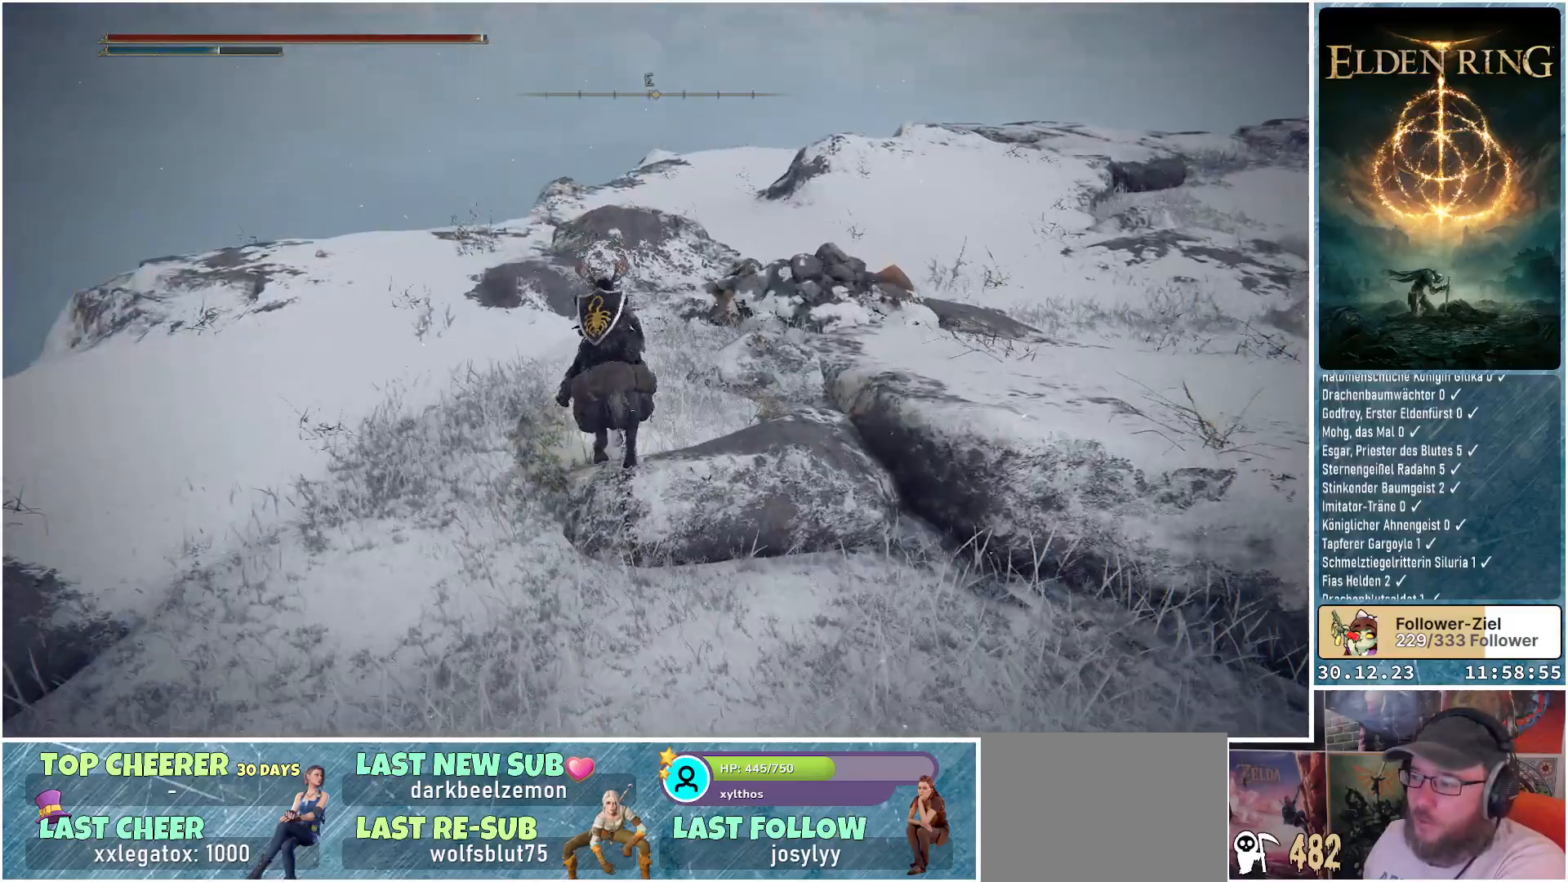
{"buttons": [], "left_stick": "up", "right_stick": "down-right", "events": []}
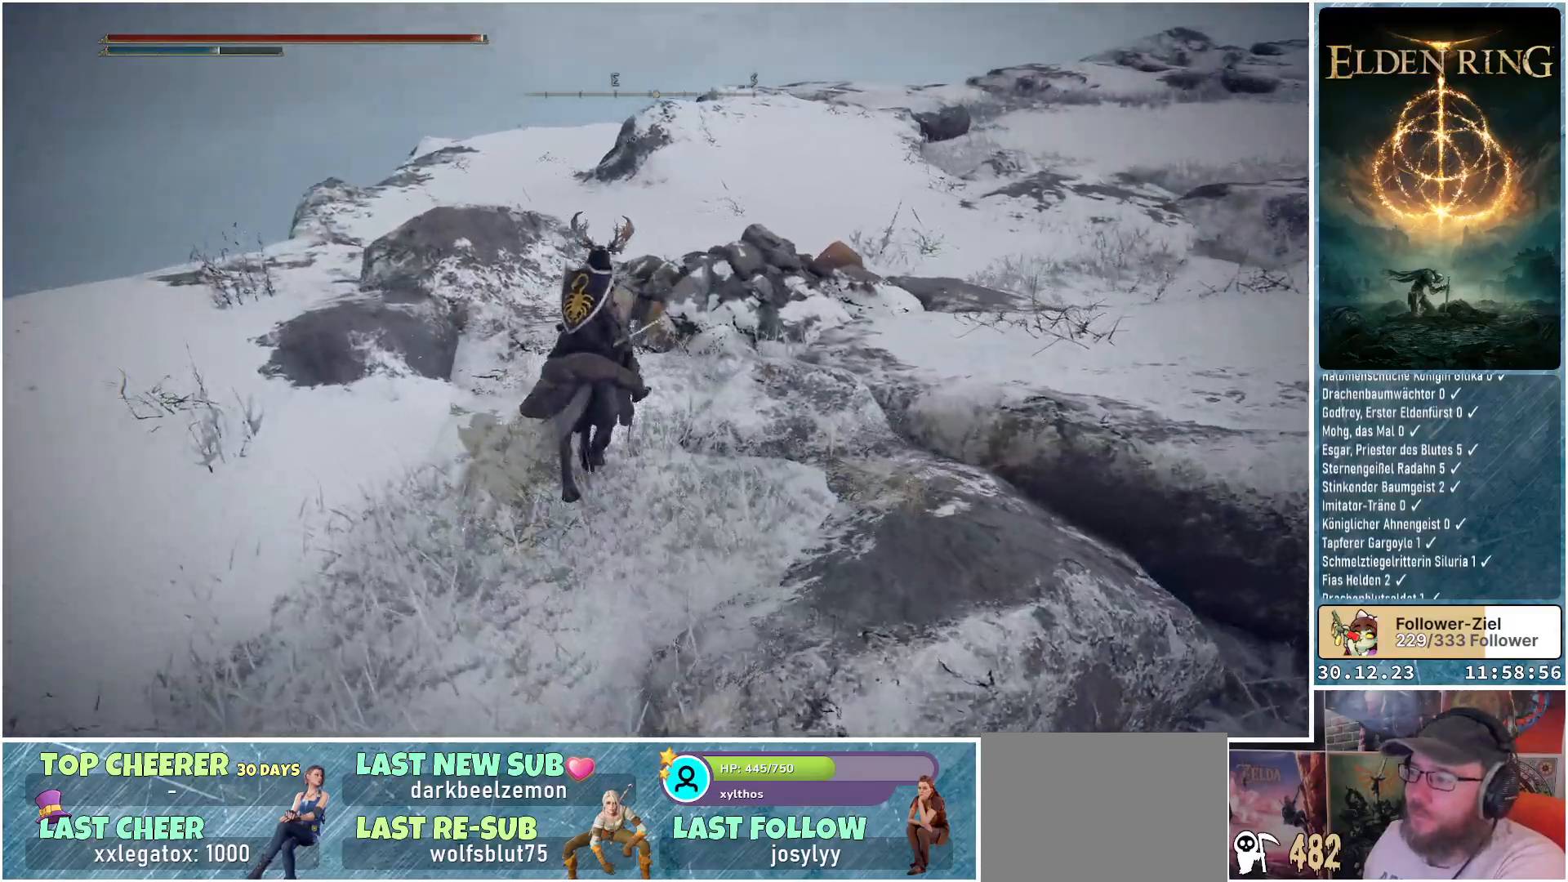
{"buttons": [], "left_stick": "up", "right_stick": "center", "events": [[450, "right_stick", "center"]]}
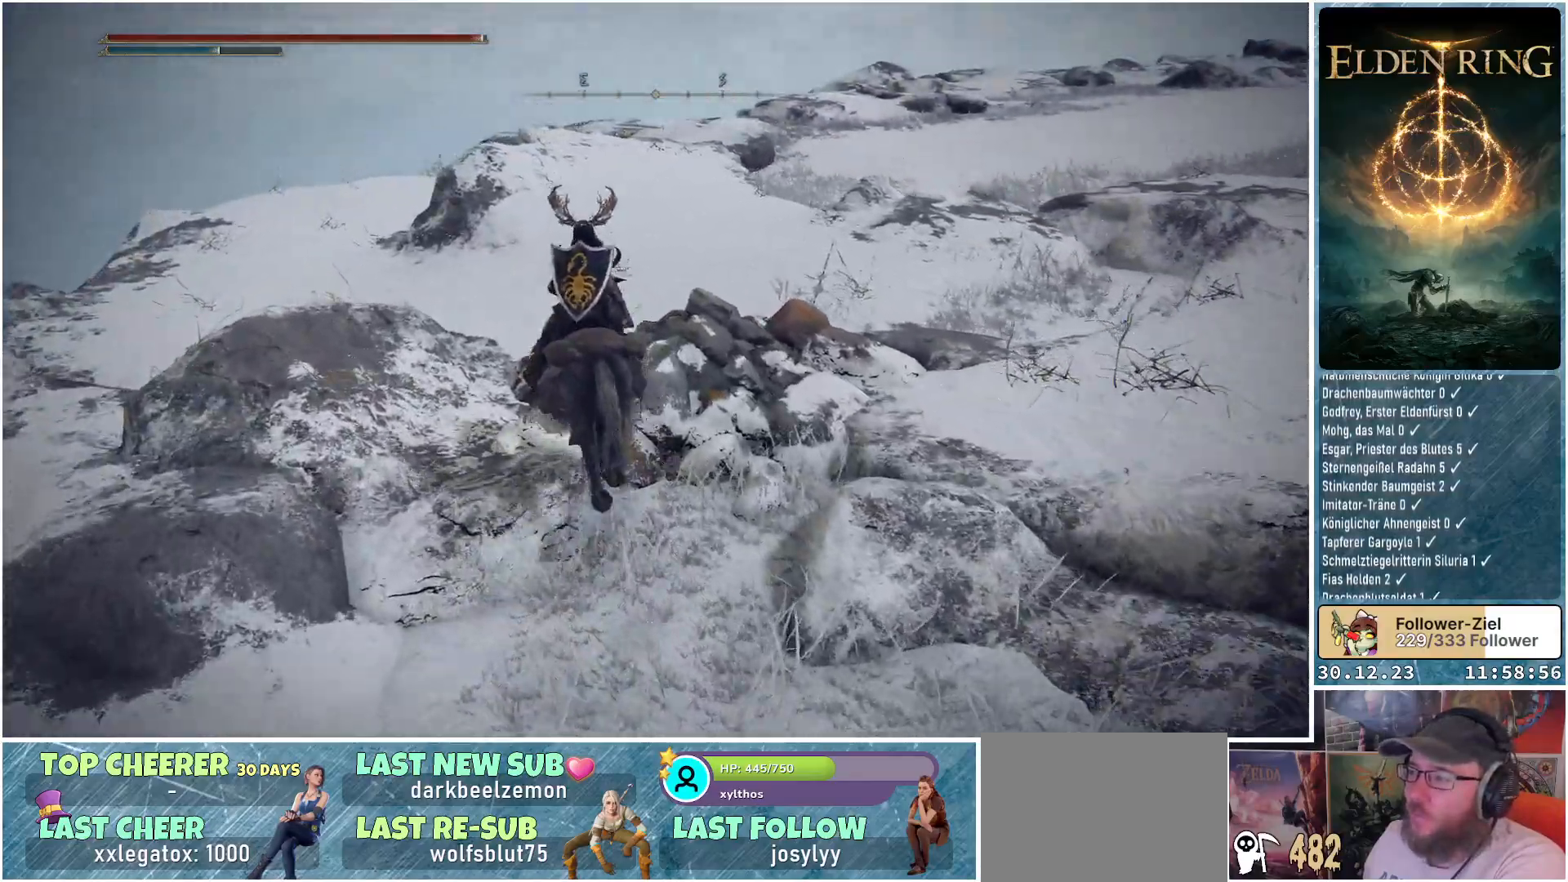
{"buttons": [], "left_stick": "up", "right_stick": "down-right", "events": [[67, "right_stick", "up-right"], [184, "right_stick", "right"], [284, "right_stick", "down-right"]]}
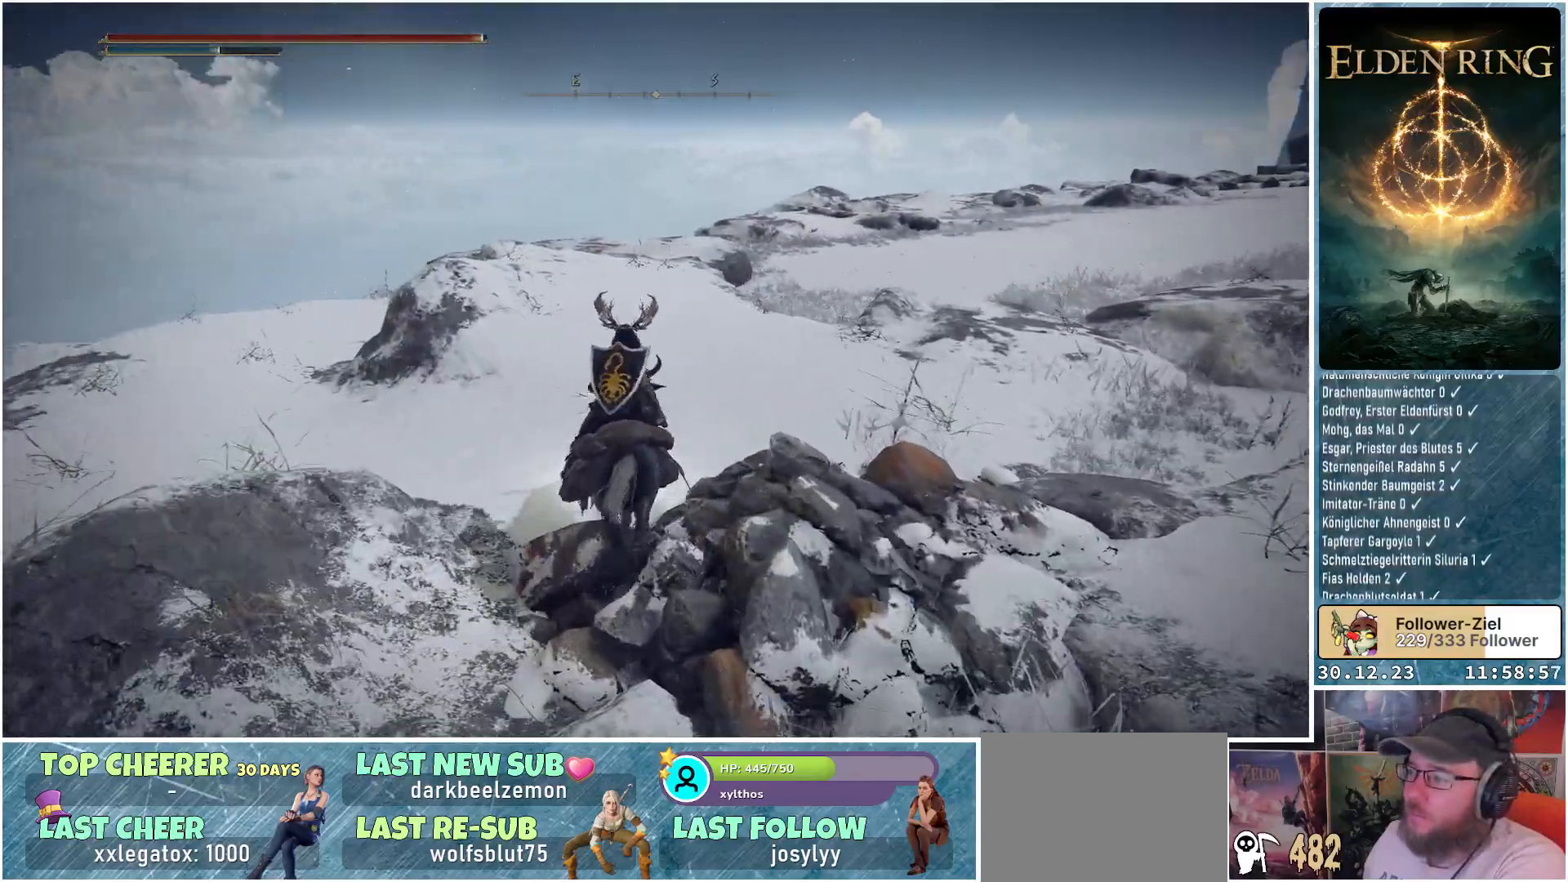
{"buttons": [], "left_stick": "up-left", "right_stick": "down-right", "events": [[50, "left_stick", "up-left"]]}
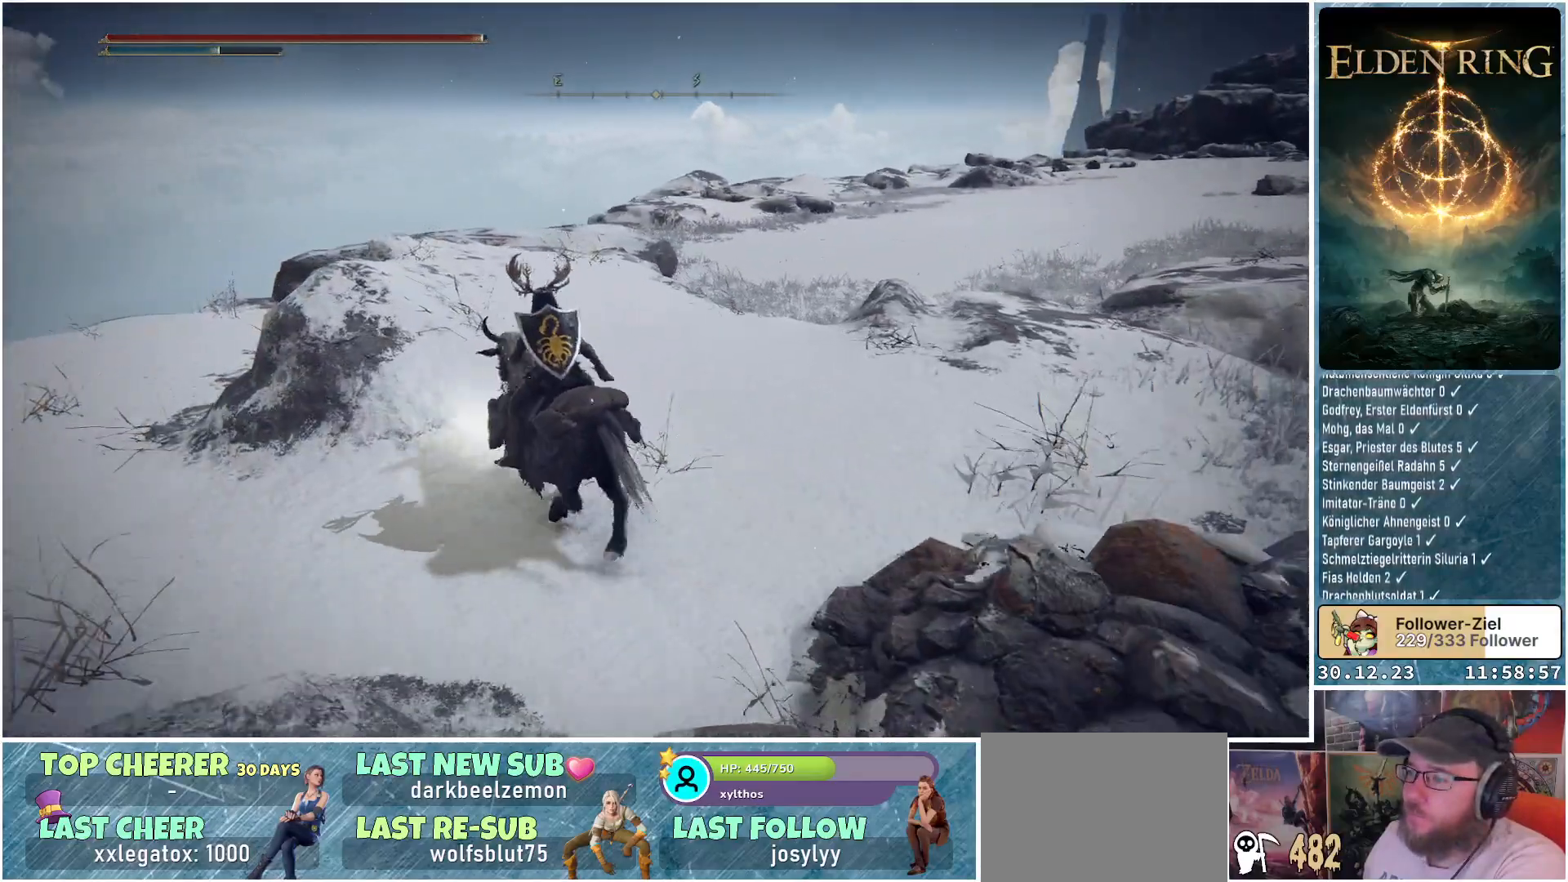
{"buttons": [], "left_stick": "up-left", "right_stick": "down-right", "events": []}
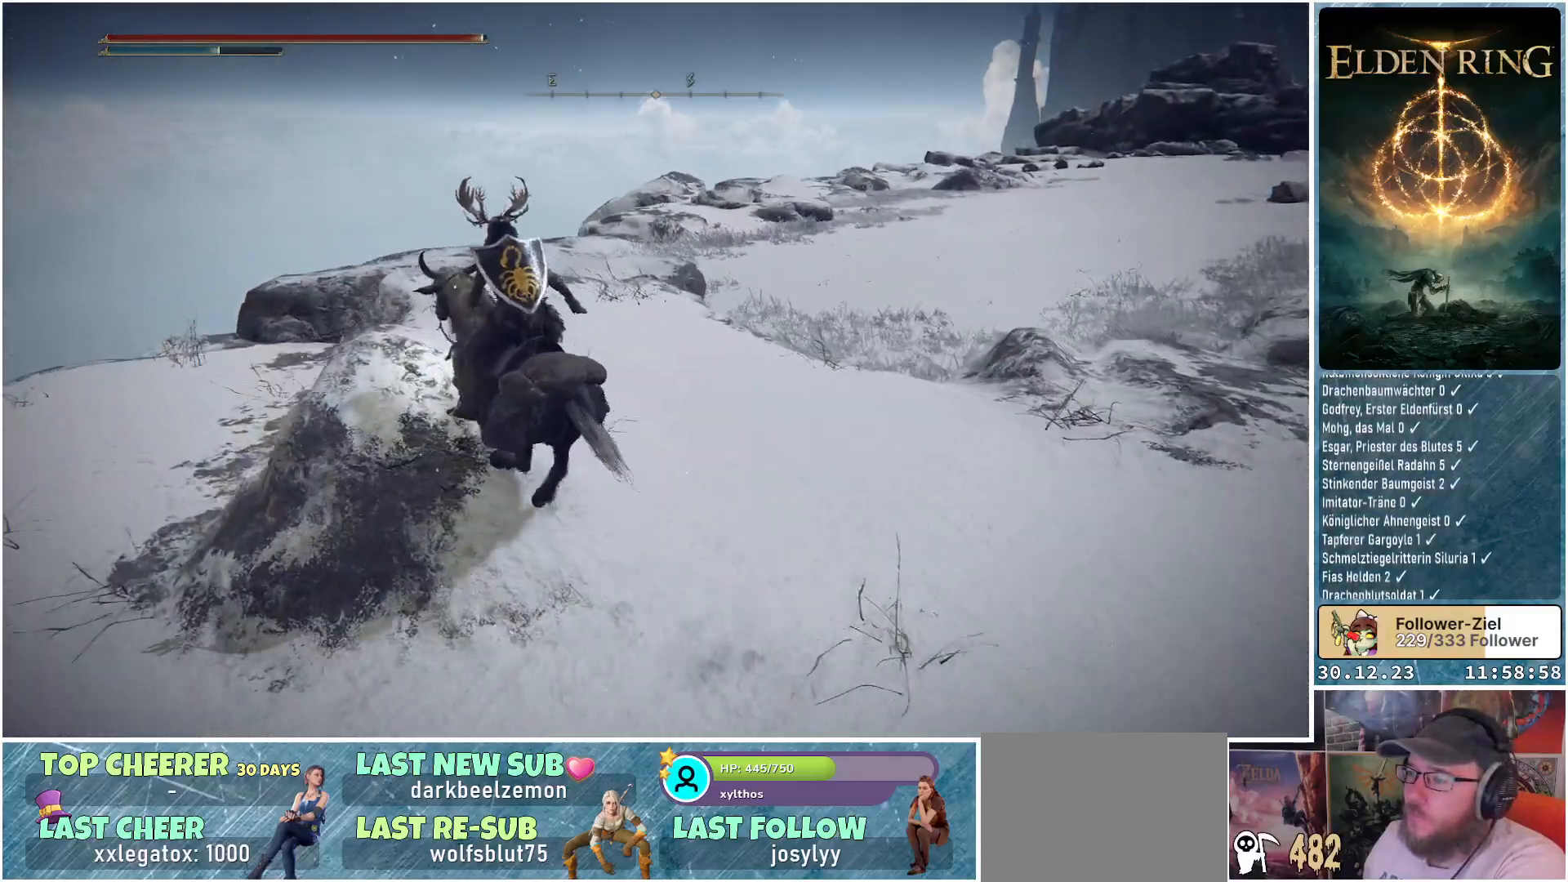
{"buttons": [], "left_stick": "up-left", "right_stick": "down-right", "events": []}